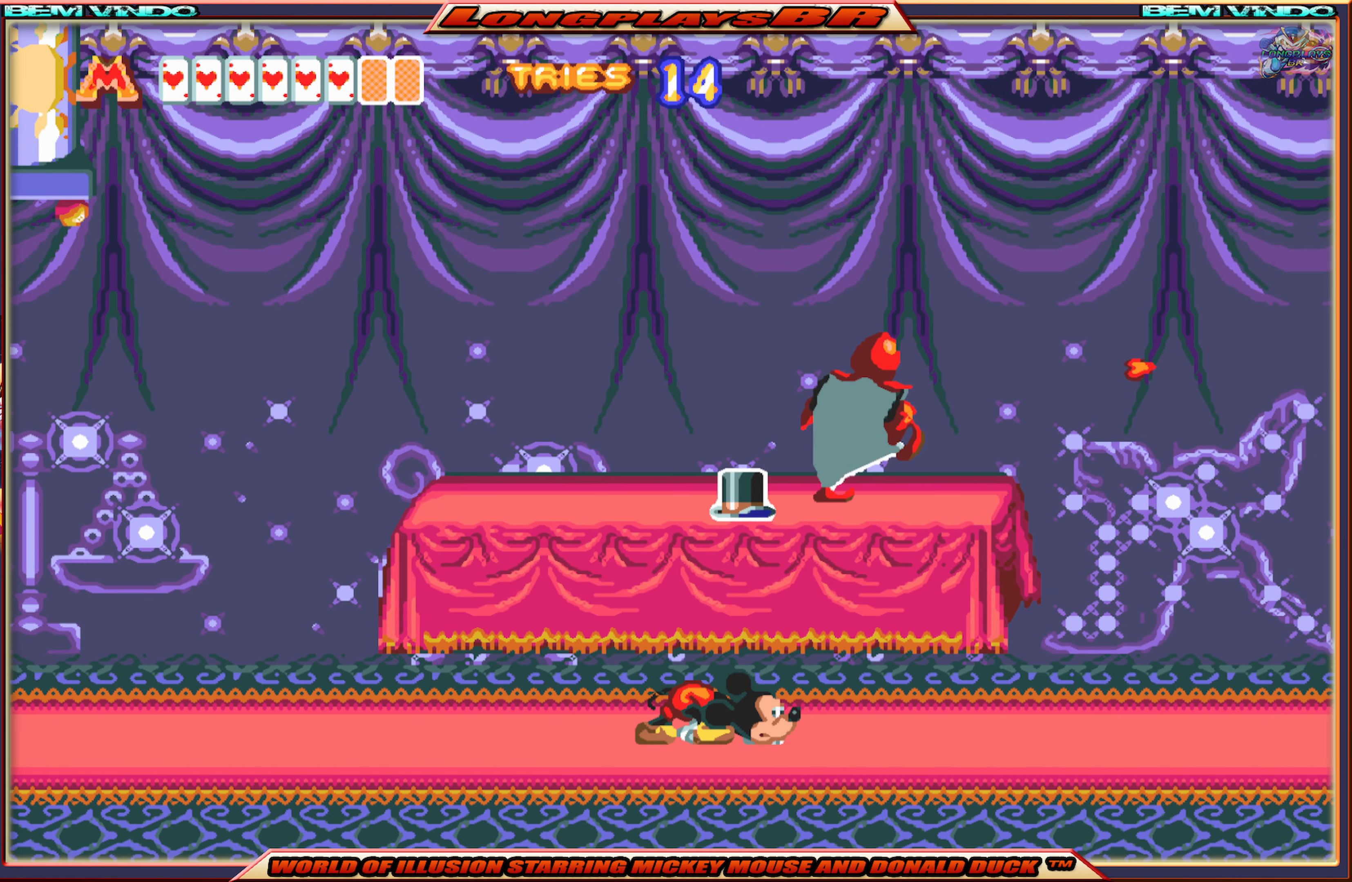
Gameplay with a controller (Xbox layout); each line is a JSON object with the inputs held at the frame after it. "events" lists button and stick changes between this image and that frame as [ms after this image, input, new state], when the widget could be followed in between. Not read: L3 R3 left_stick right_stick.
{"buttons": ["A", "DPAD_RIGHT"], "events": []}
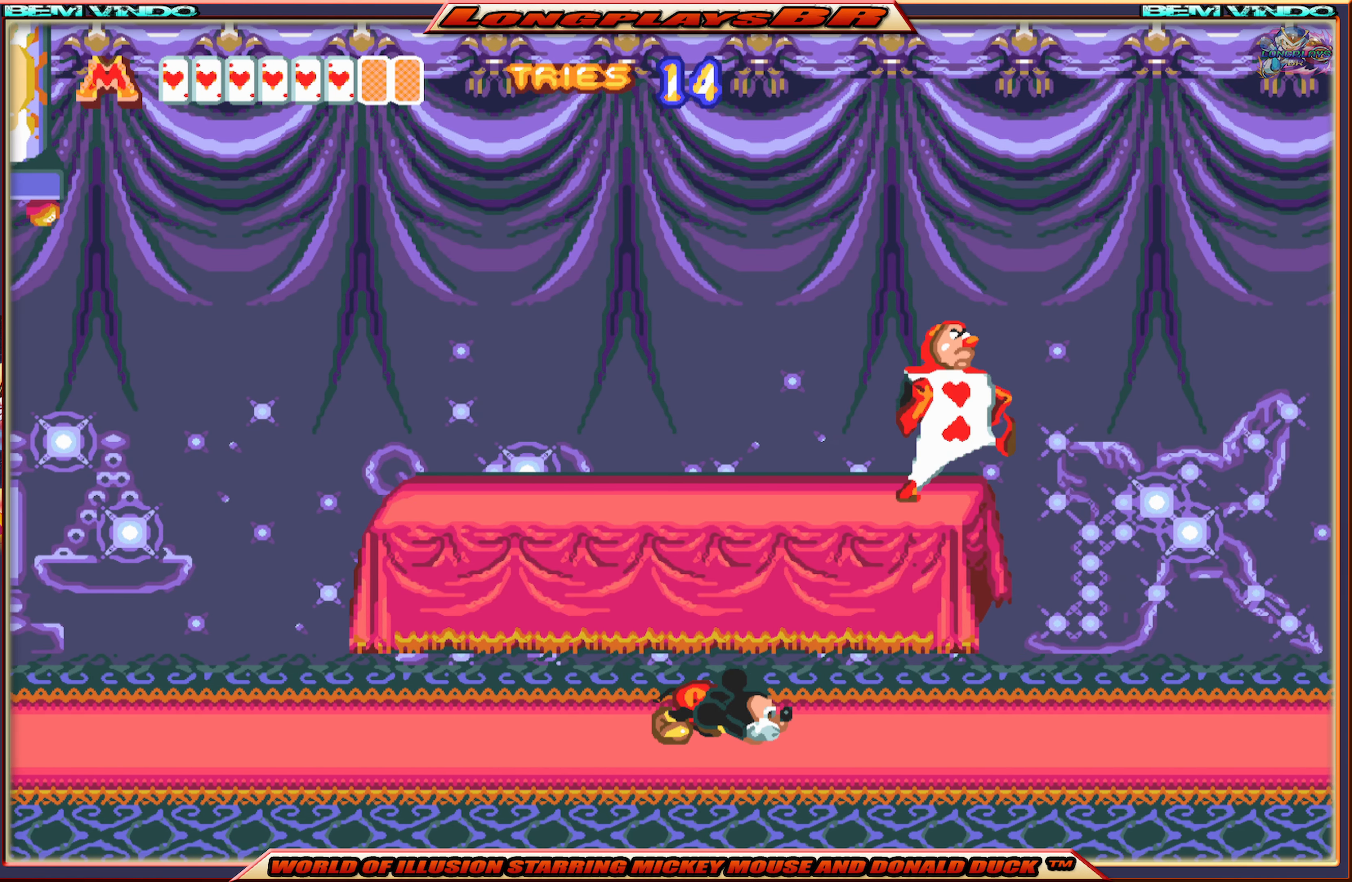
{"buttons": ["A", "DPAD_RIGHT"], "events": []}
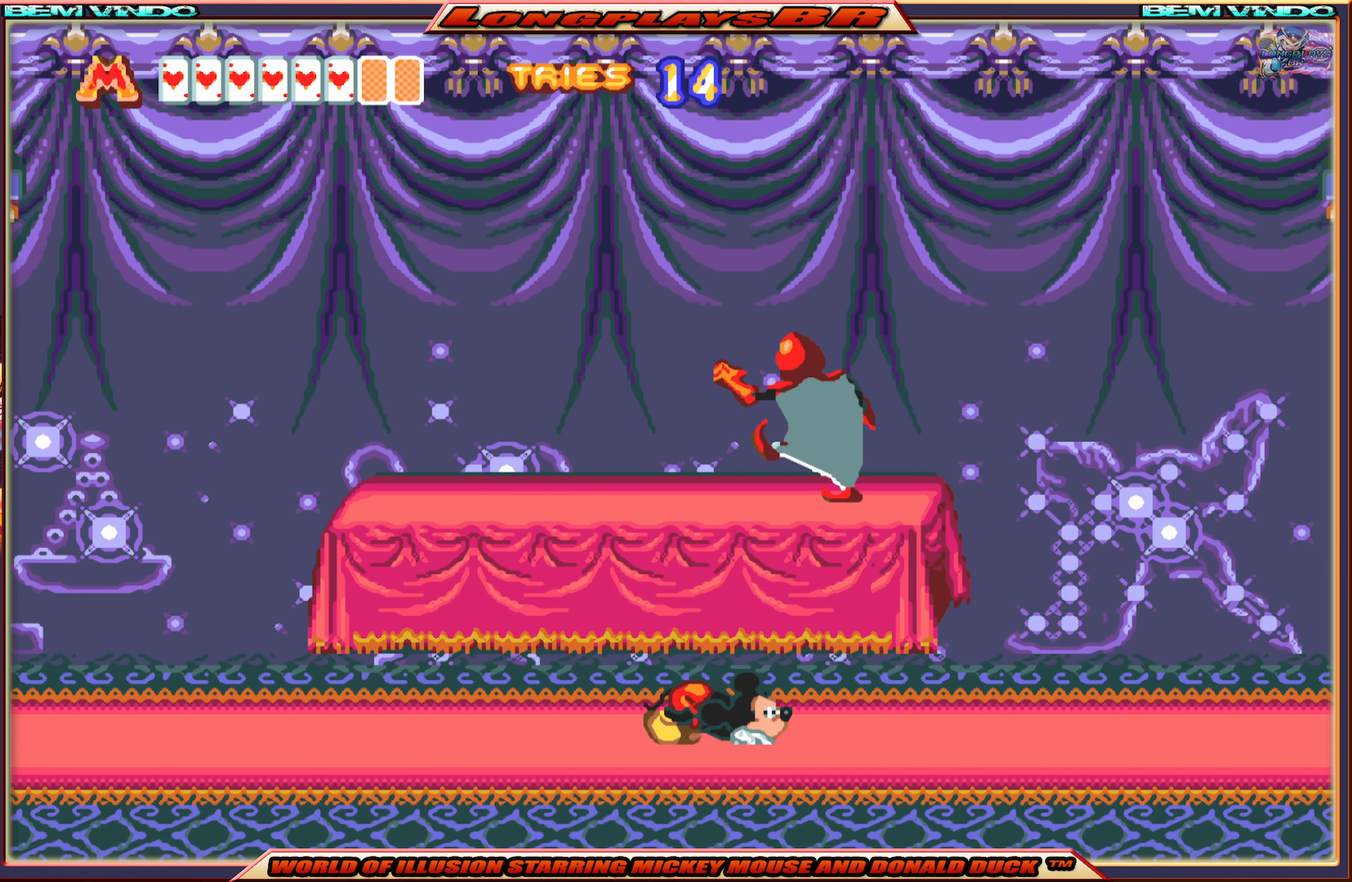
{"buttons": ["A", "DPAD_RIGHT"], "events": []}
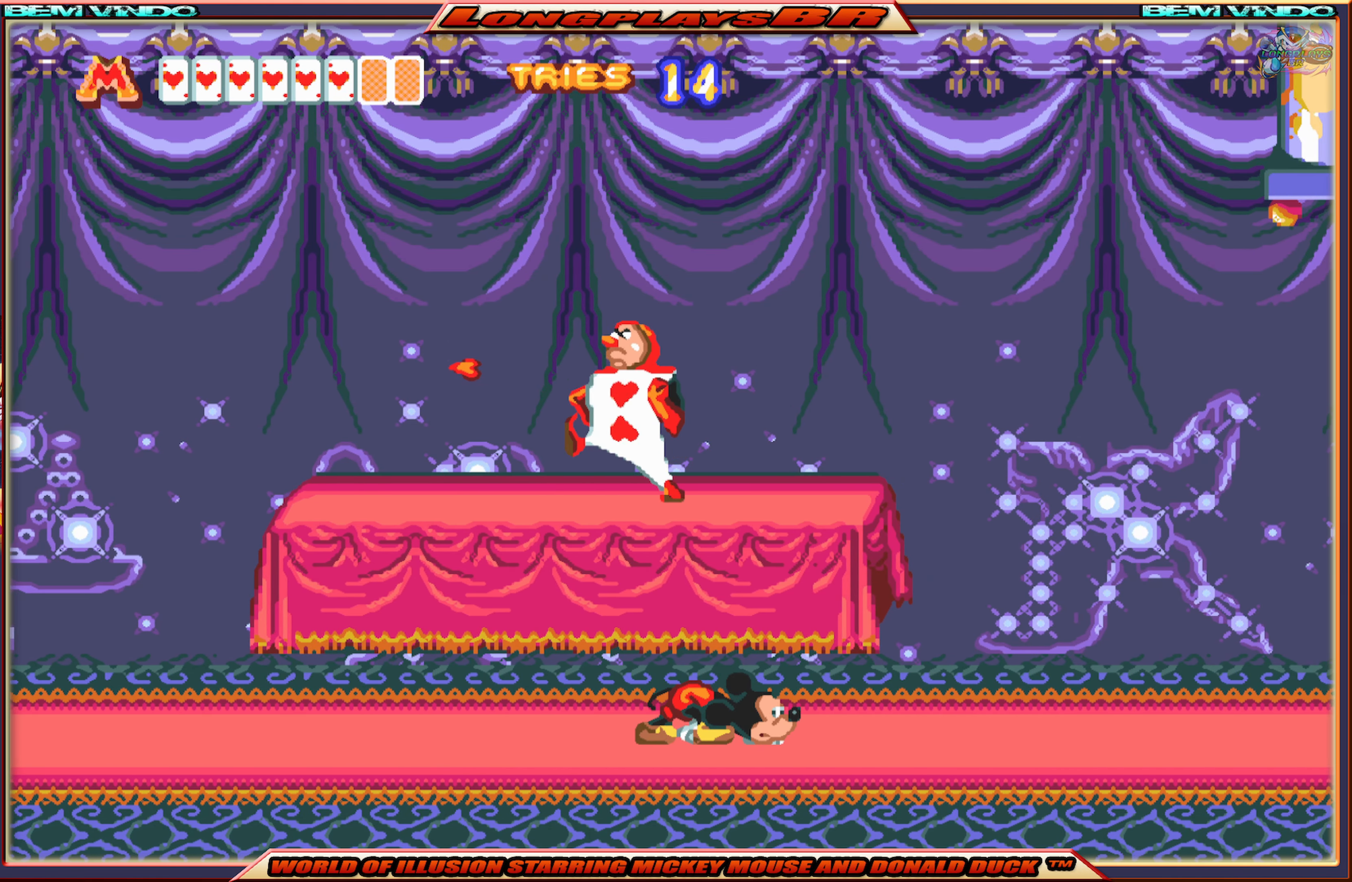
{"buttons": ["A", "DPAD_RIGHT"], "events": []}
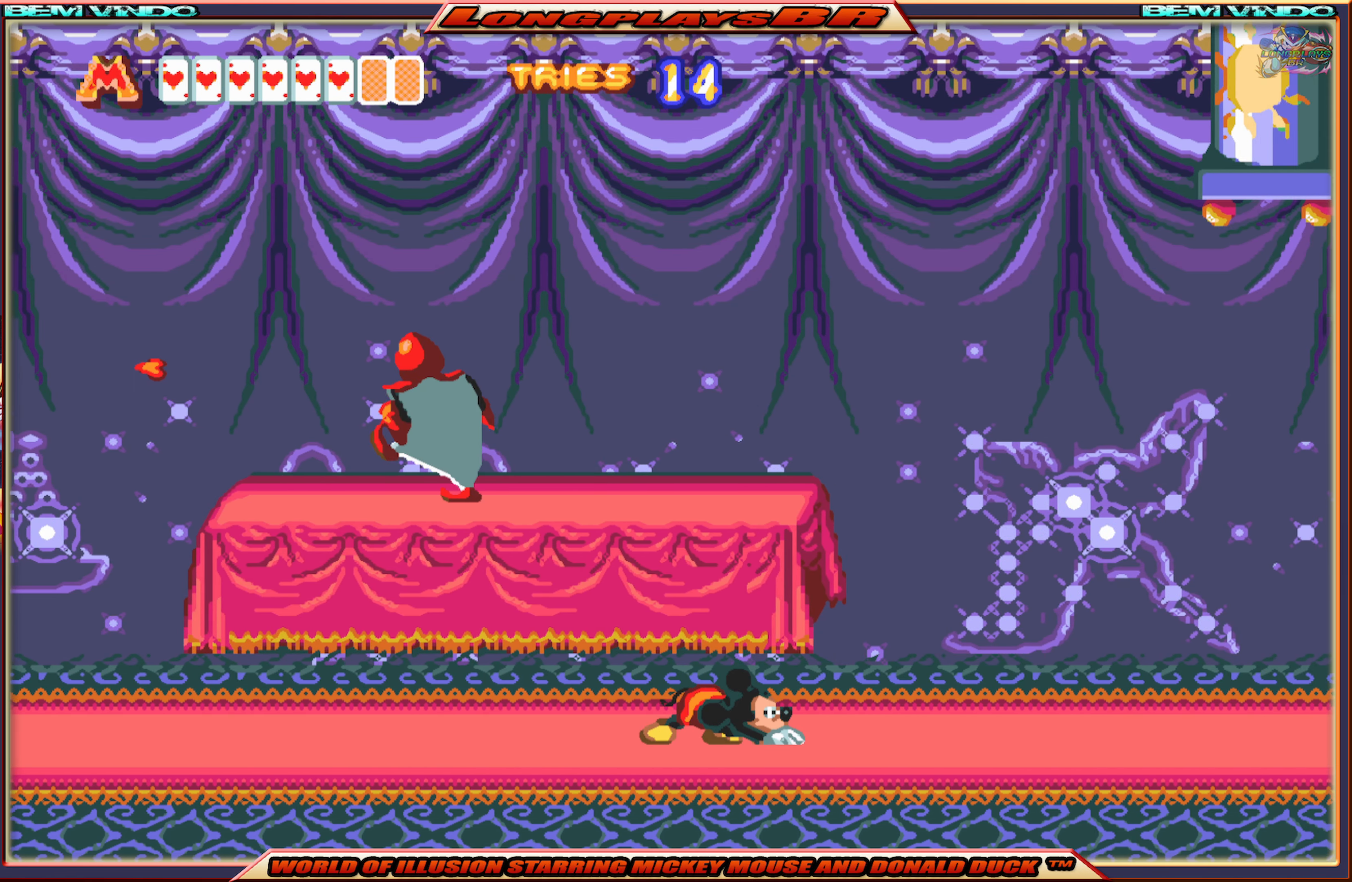
{"buttons": ["A", "DPAD_RIGHT"], "events": []}
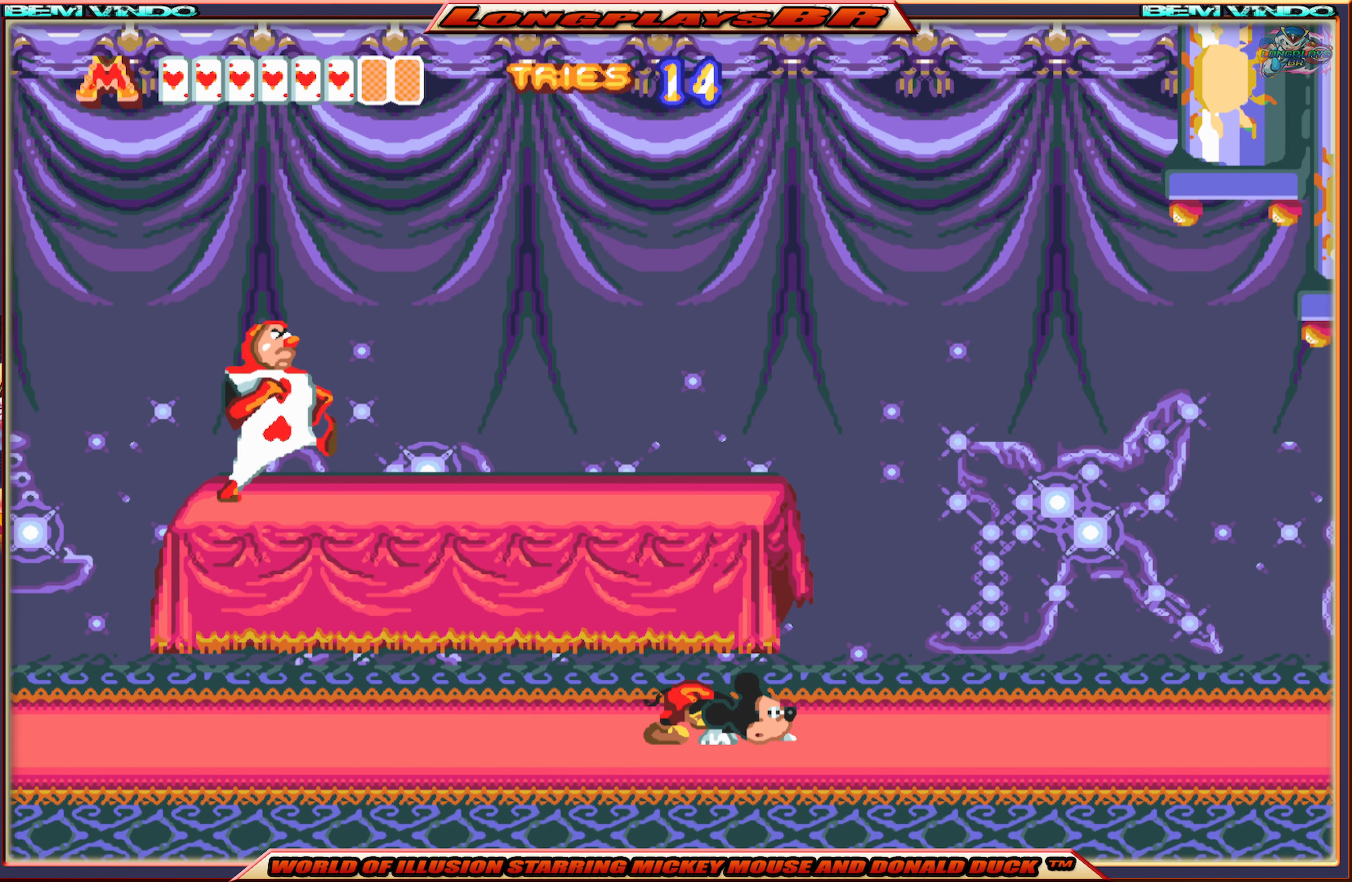
{"buttons": ["A", "DPAD_RIGHT"], "events": []}
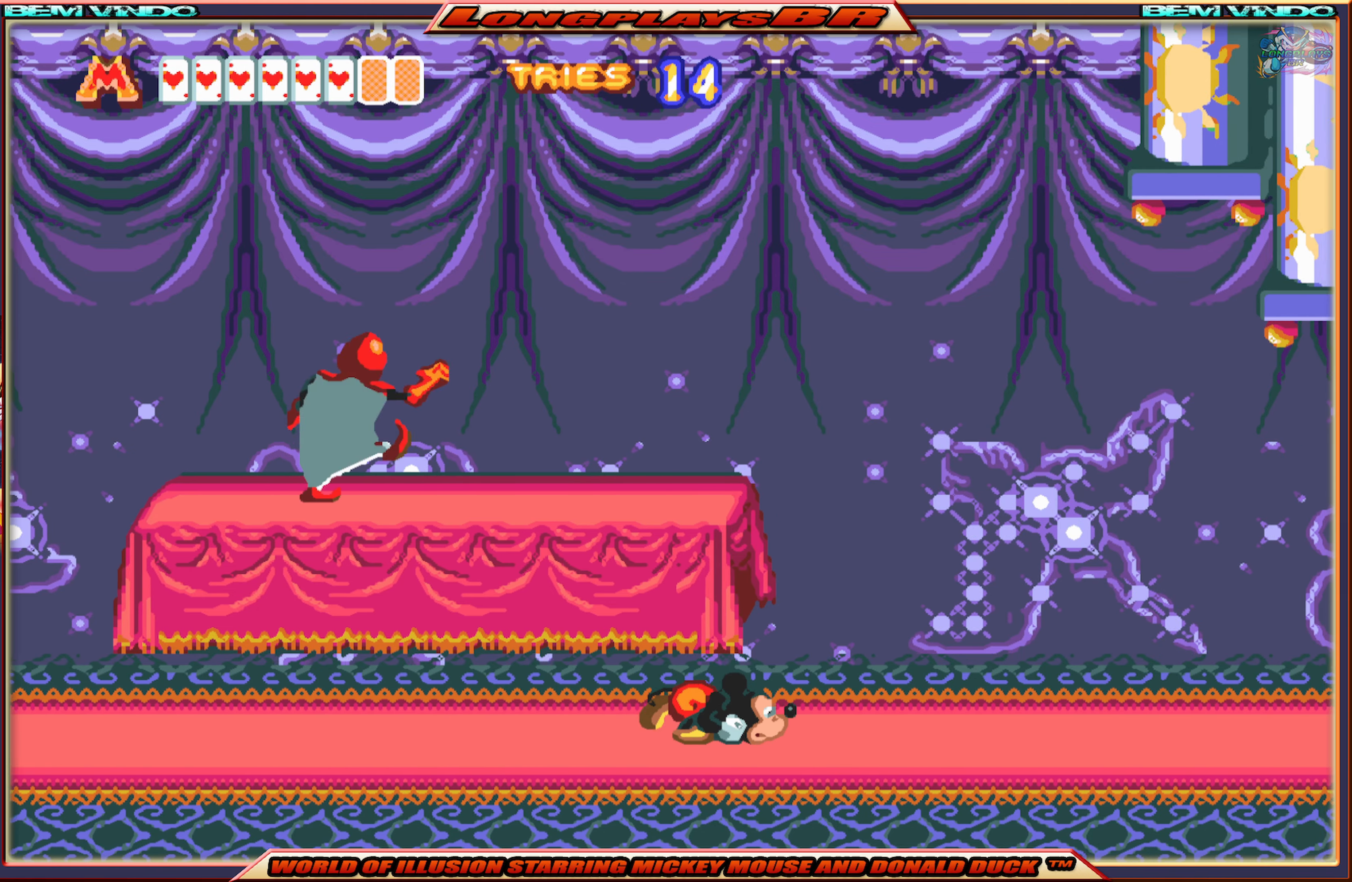
{"buttons": ["A", "DPAD_RIGHT"], "events": []}
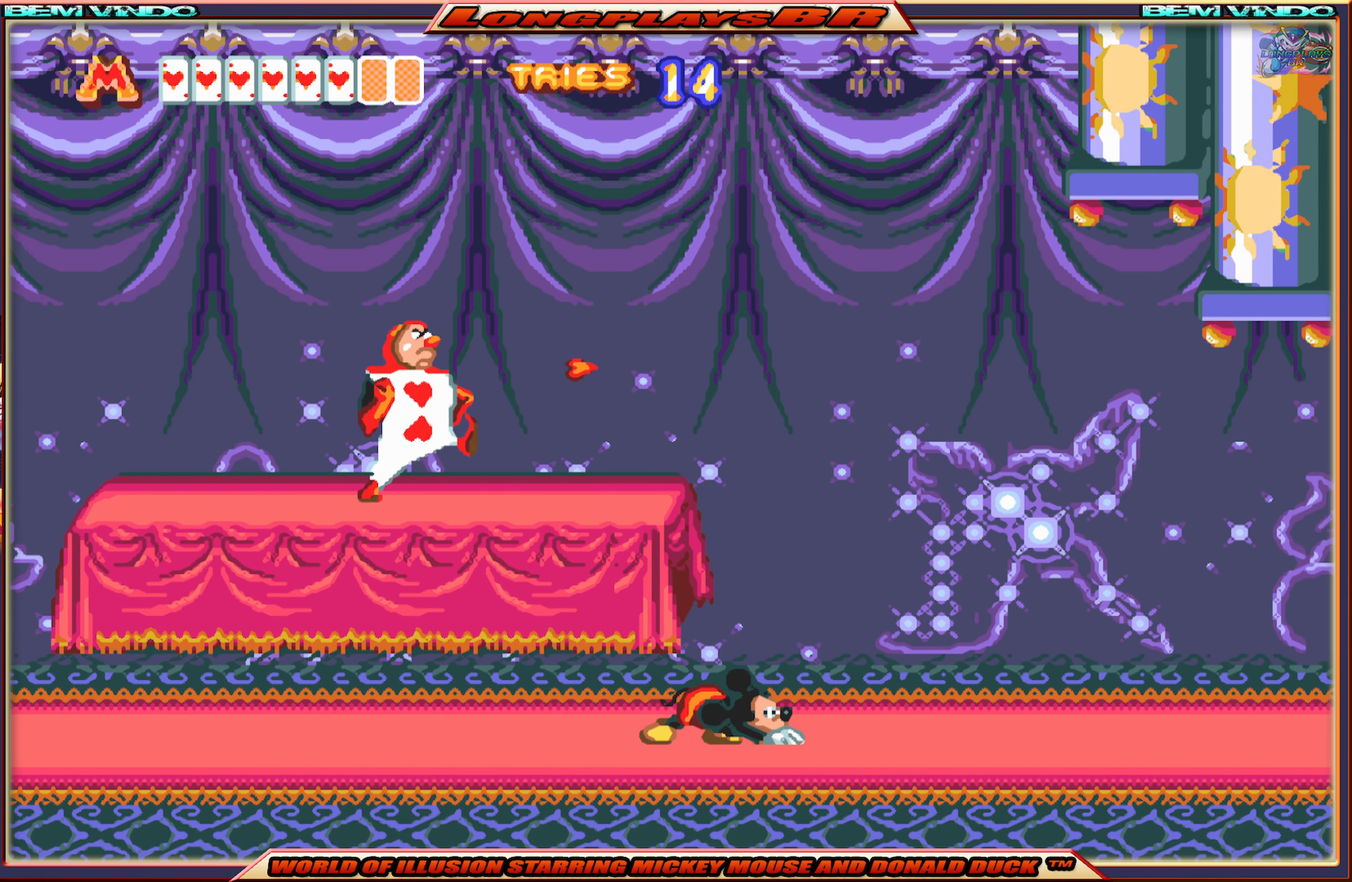
{"buttons": ["A", "DPAD_RIGHT"], "events": []}
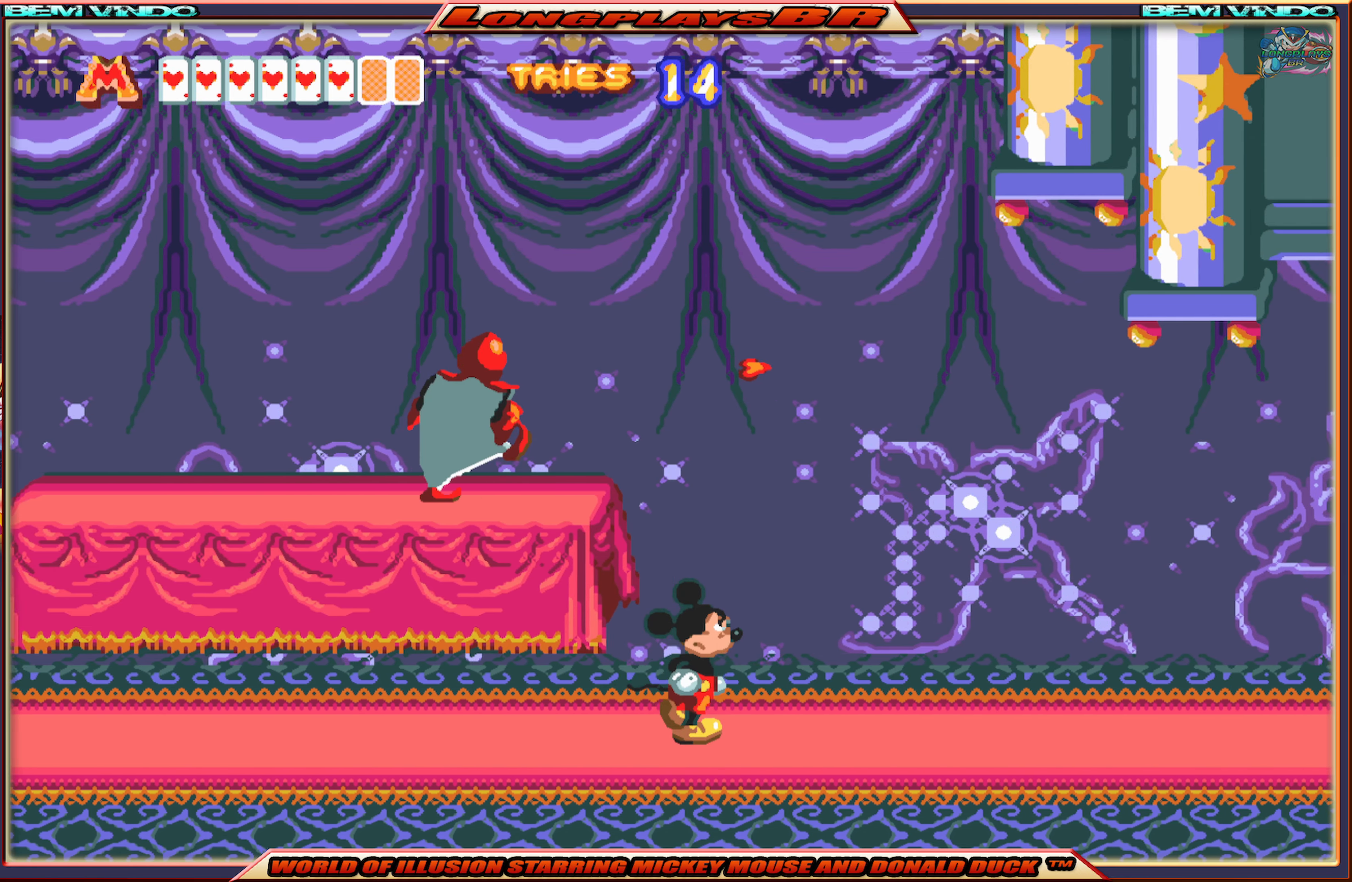
{"buttons": ["X", "DPAD_RIGHT"], "events": [[333, "A", "up"], [333, "X", "down"]]}
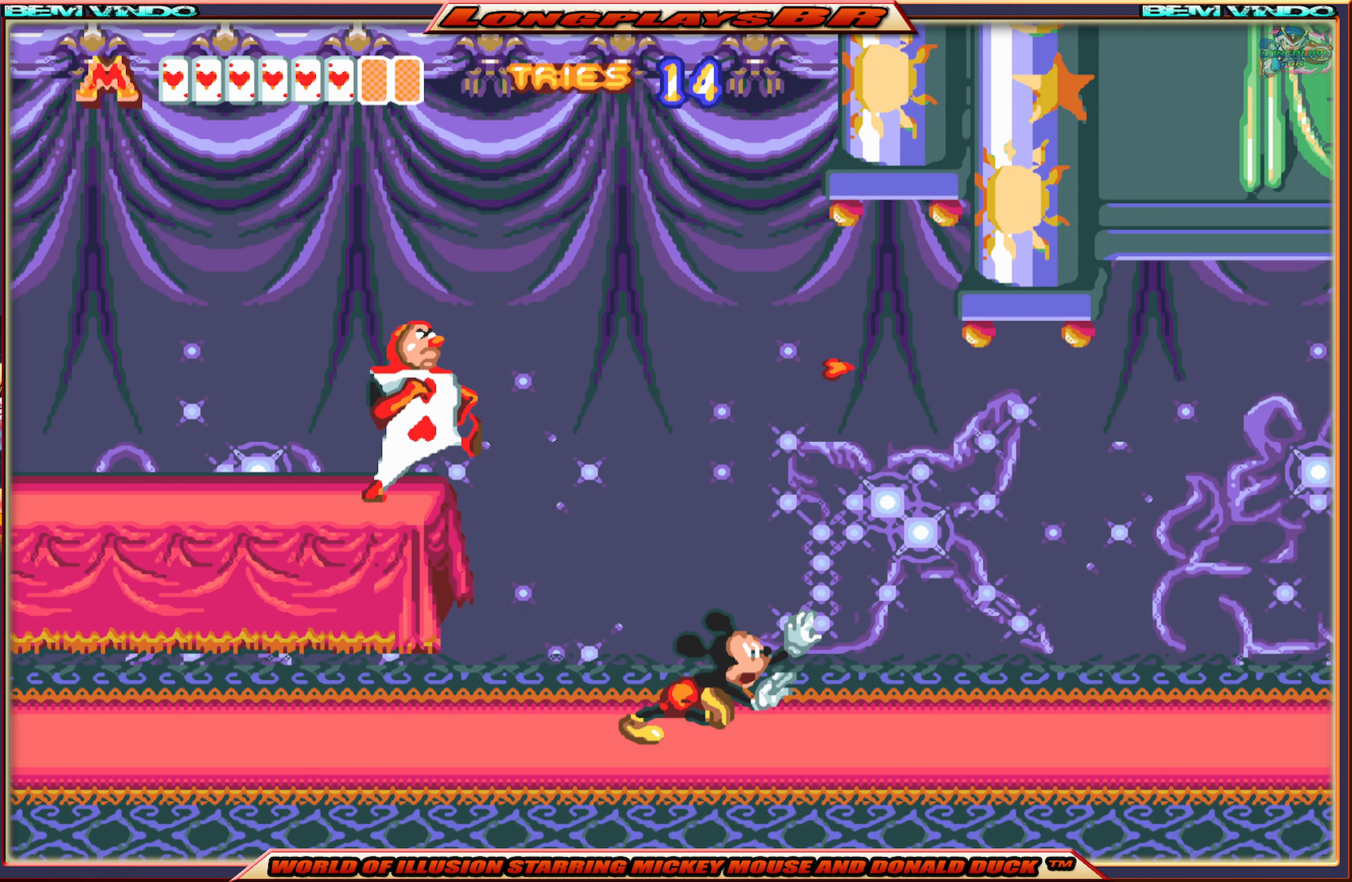
{"buttons": ["X", "DPAD_RIGHT"], "events": []}
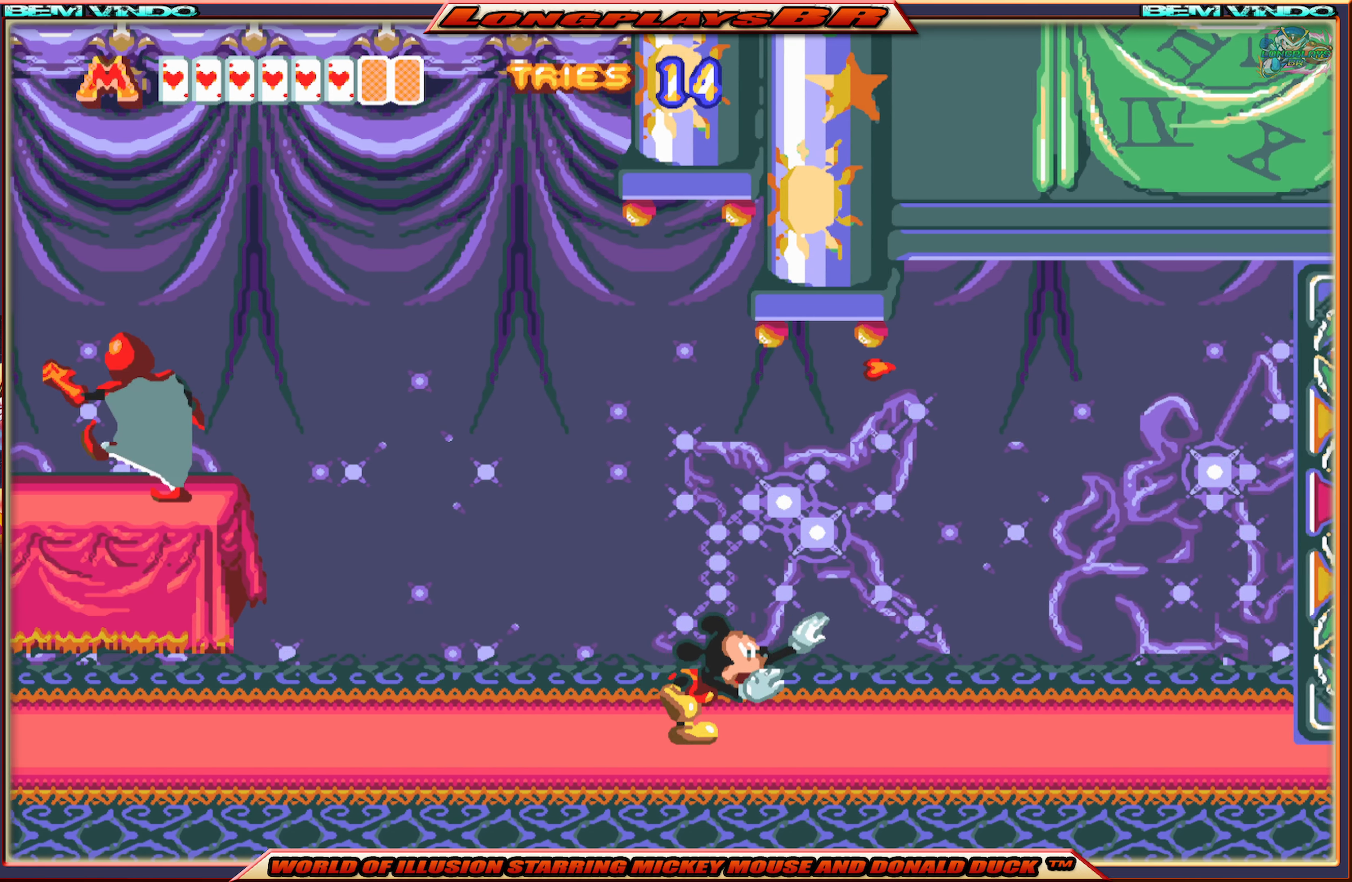
{"buttons": ["X", "DPAD_RIGHT"], "events": []}
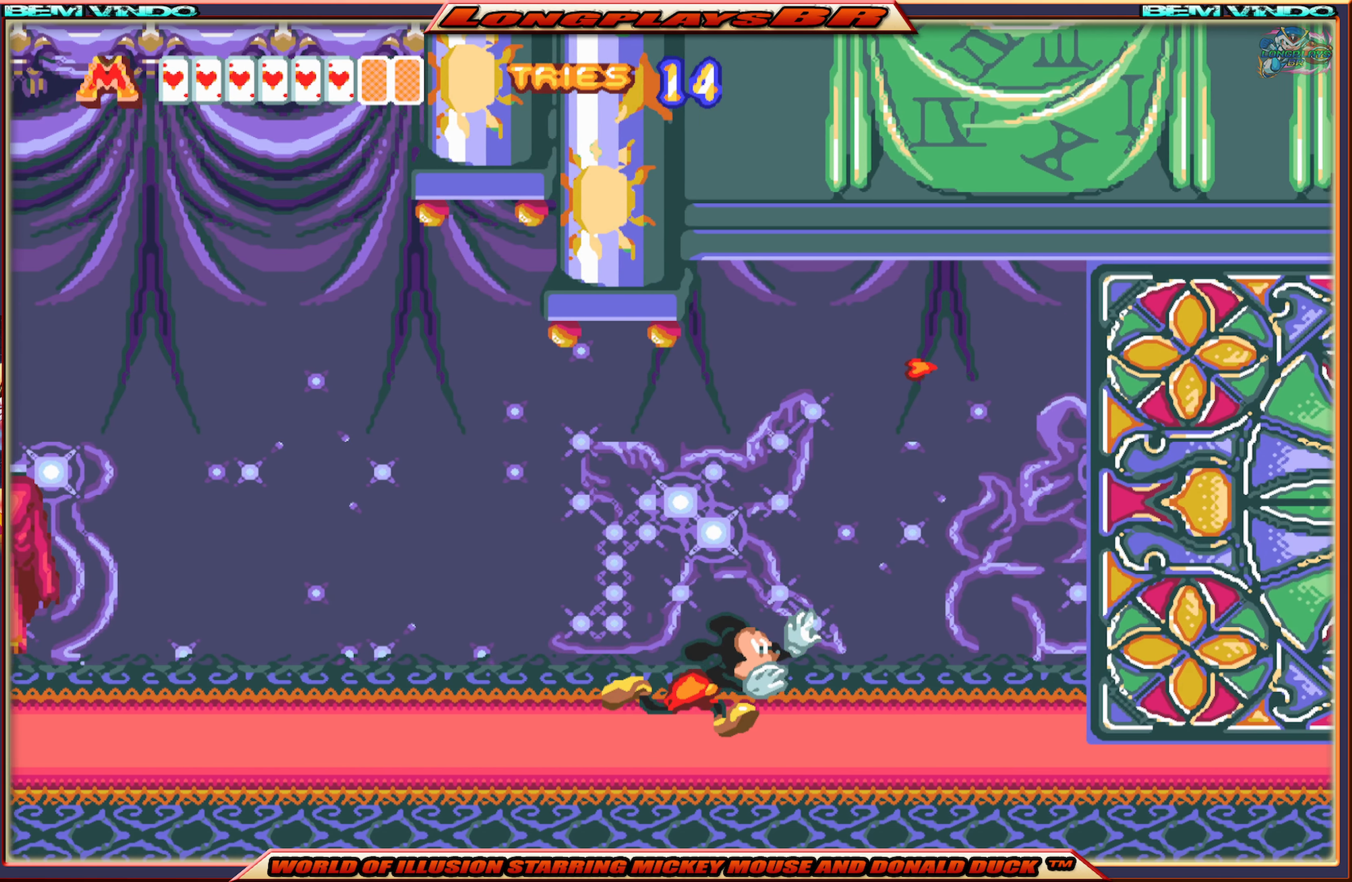
{"buttons": ["X", "DPAD_RIGHT"], "events": []}
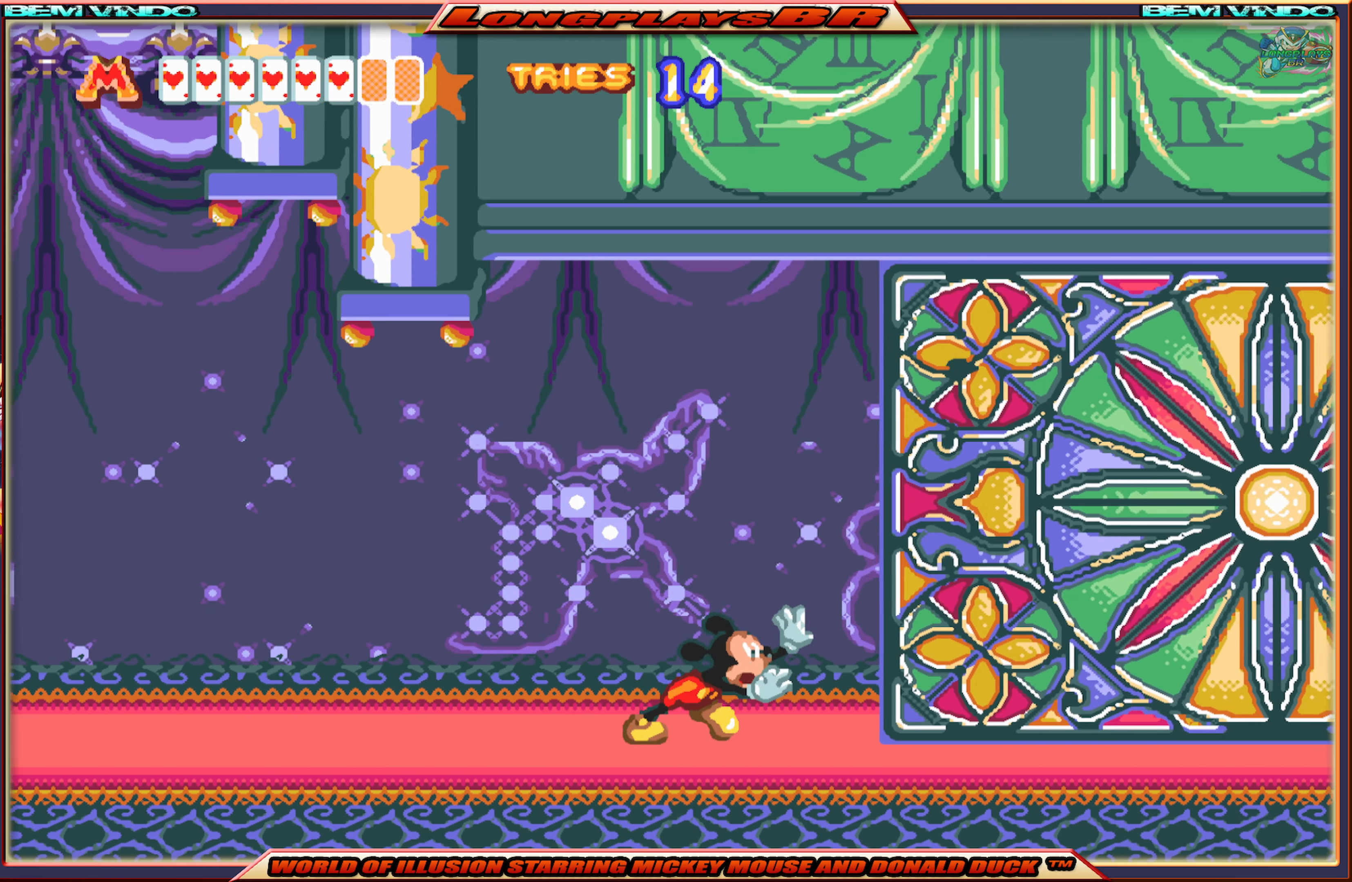
{"buttons": ["X"], "events": [[483, "DPAD_RIGHT", "up"]]}
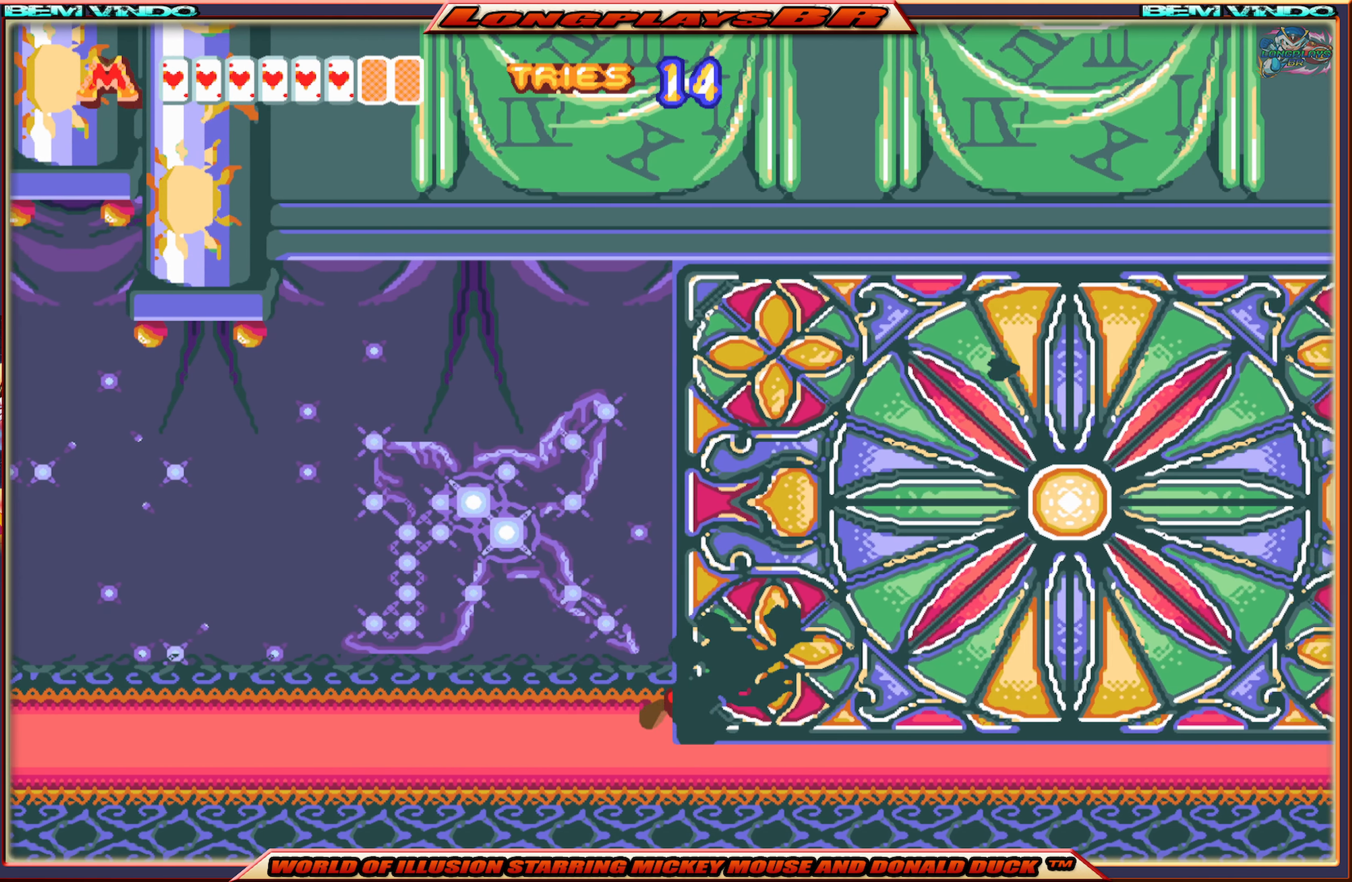
{"buttons": ["X", "DPAD_RIGHT"], "events": [[150, "DPAD_RIGHT", "down"]]}
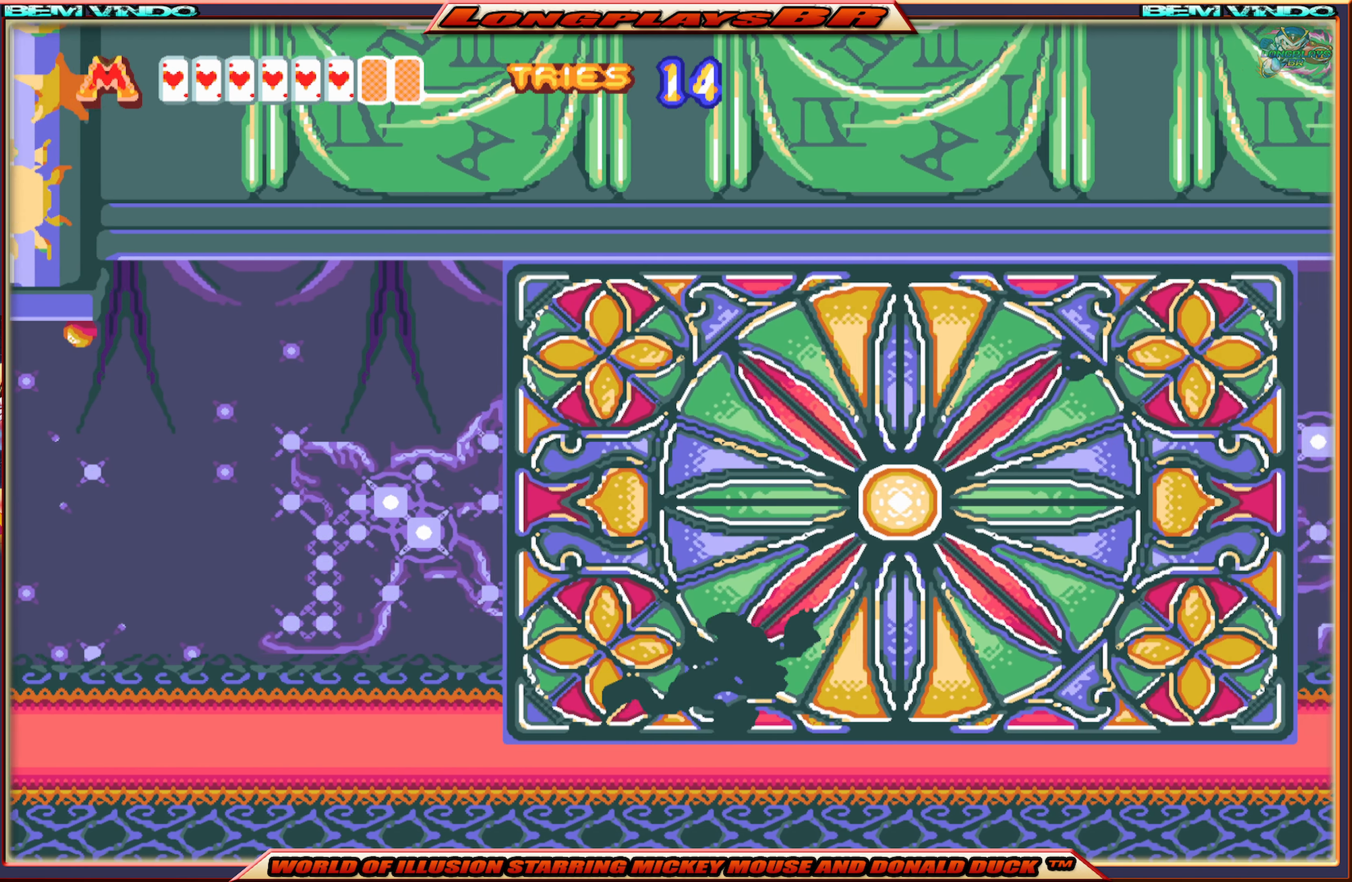
{"buttons": ["X", "DPAD_RIGHT"], "events": []}
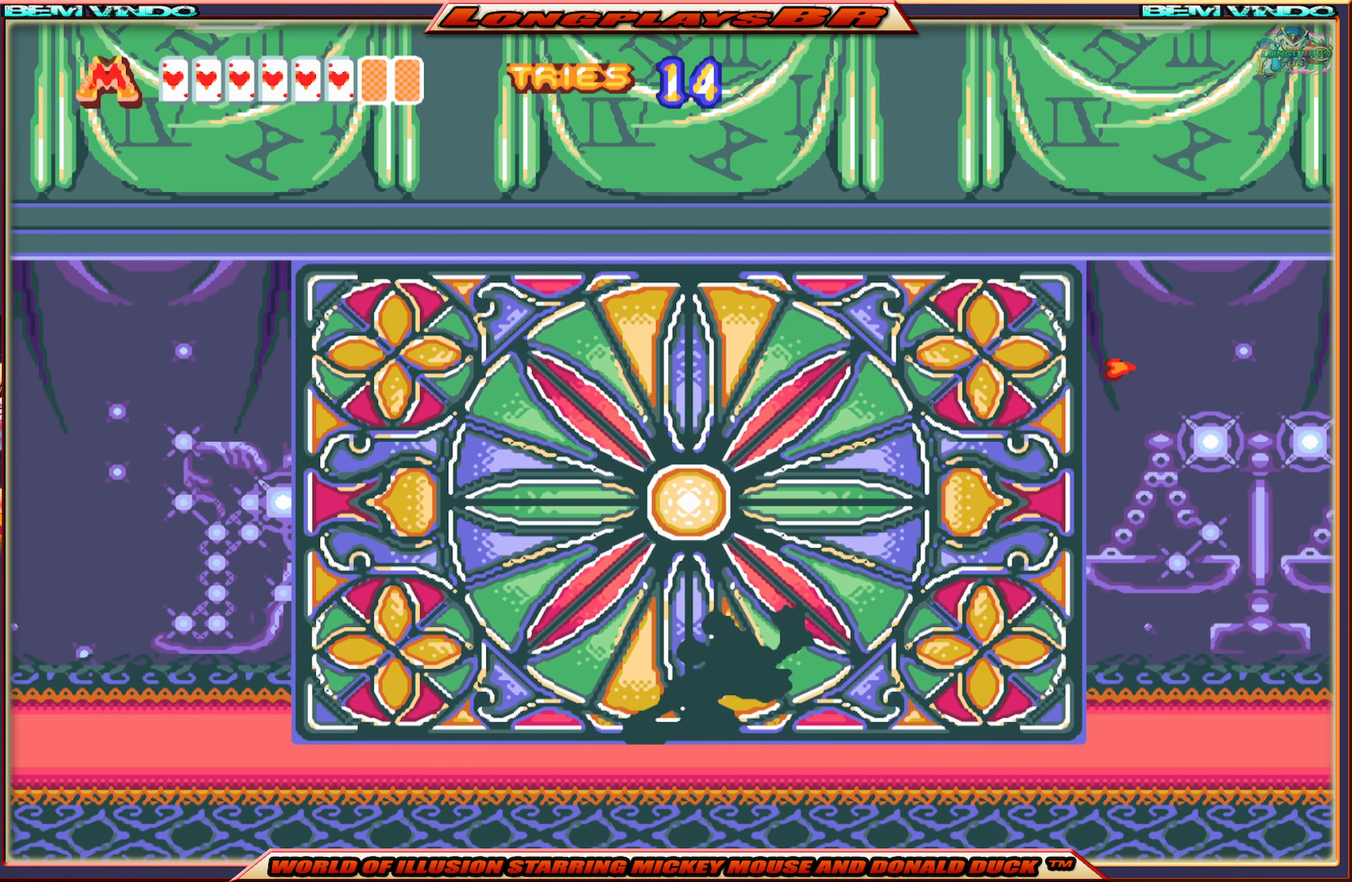
{"buttons": ["X", "DPAD_RIGHT"], "events": []}
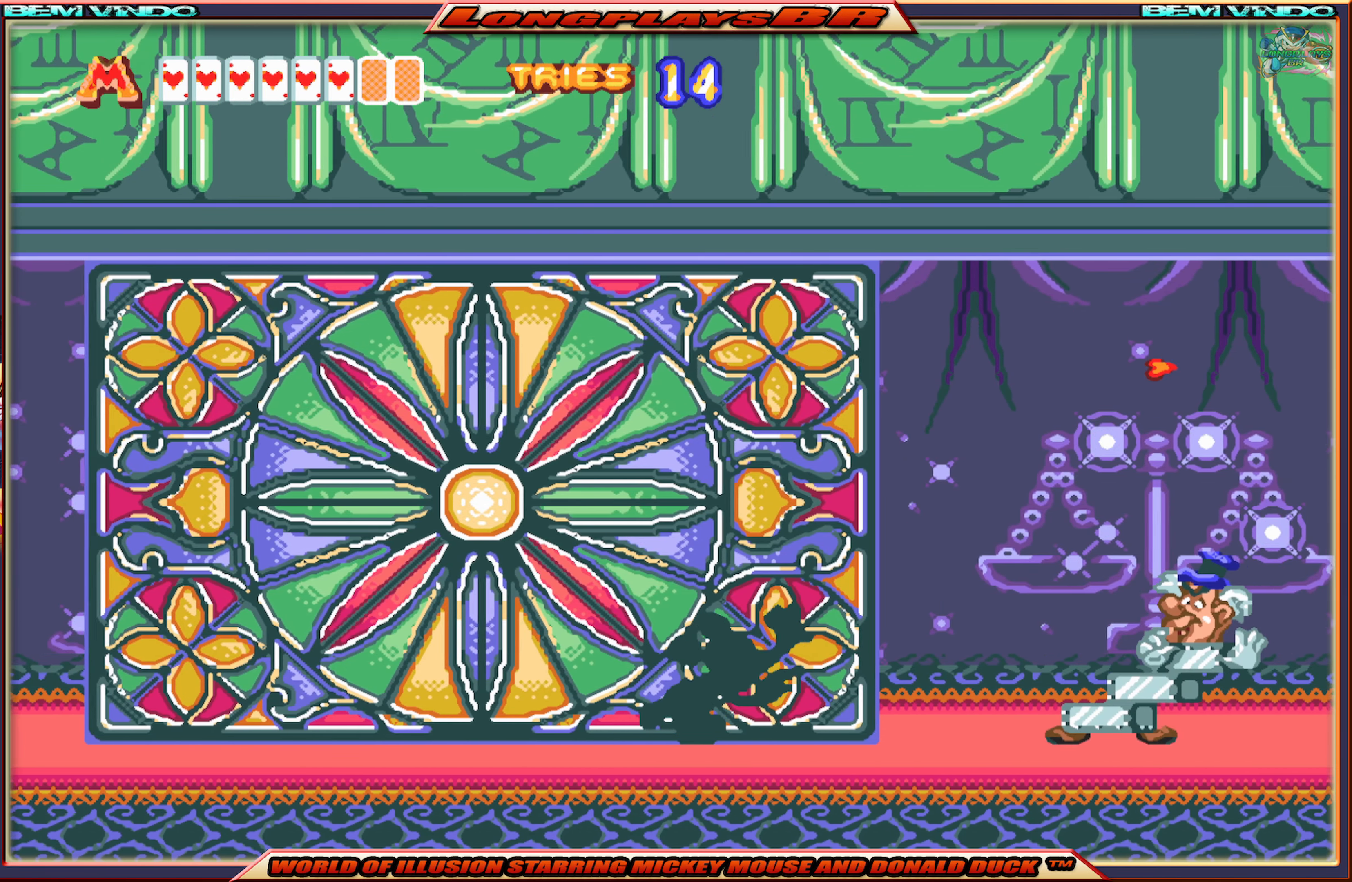
{"buttons": ["B", "DPAD_RIGHT"], "events": [[150, "X", "up"], [300, "B", "down"], [417, "B", "up"], [483, "B", "down"]]}
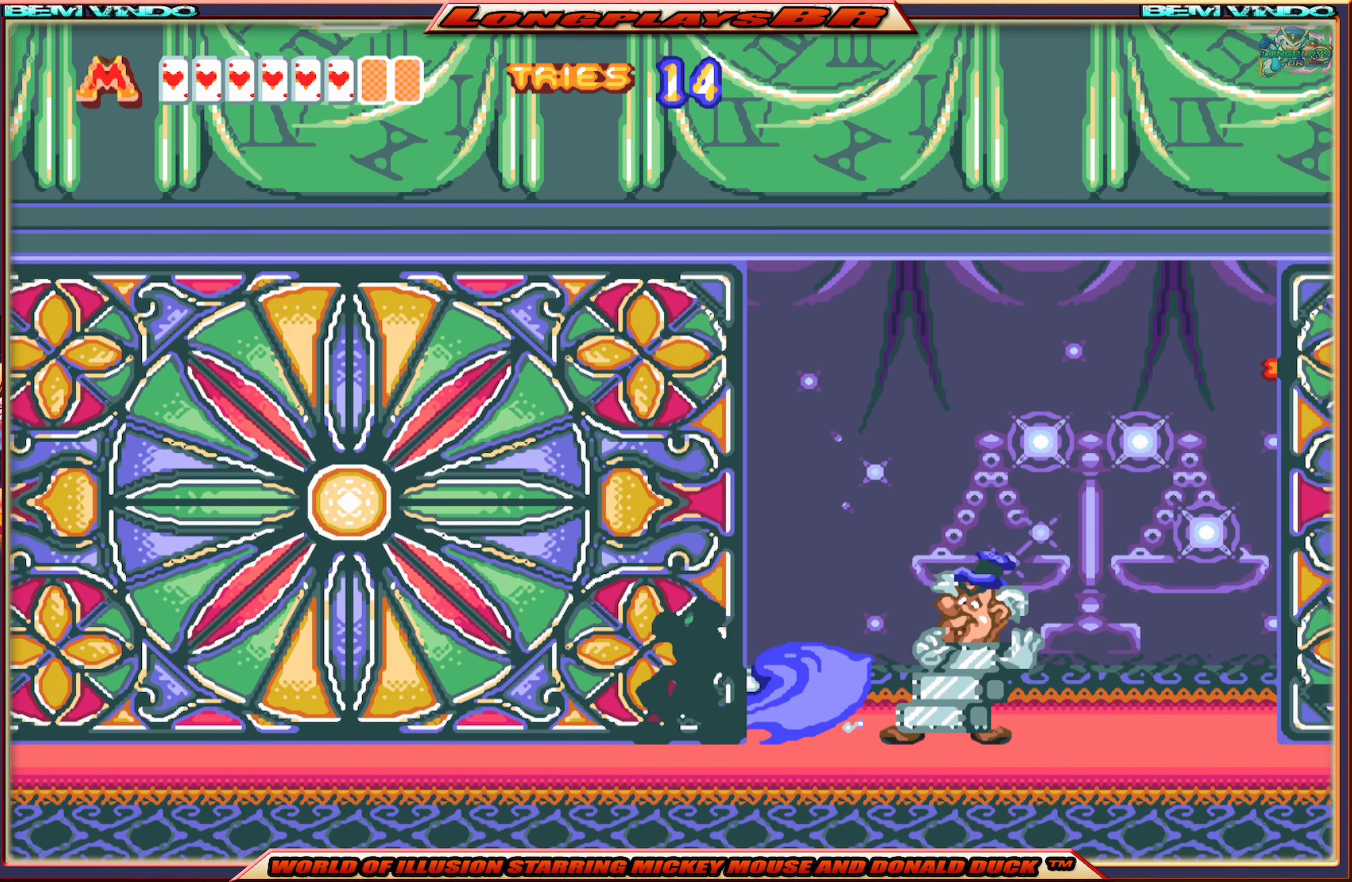
{"buttons": ["DPAD_RIGHT"], "events": [[83, "B", "up"], [150, "B", "down"], [250, "B", "up"]]}
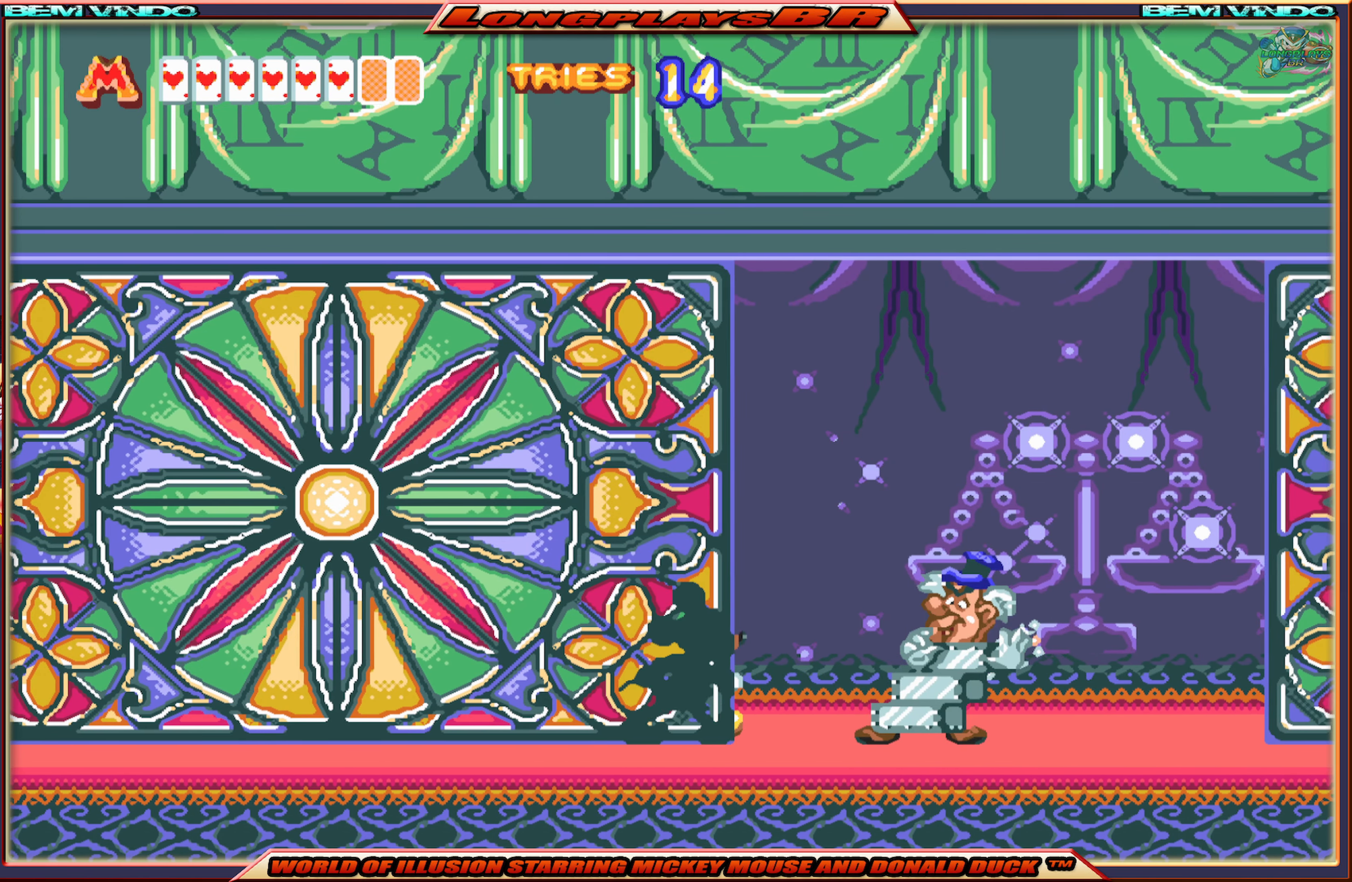
{"buttons": [], "events": [[83, "B", "down"], [83, "DPAD_RIGHT", "up"], [217, "B", "up"], [233, "B", "down"], [367, "B", "up"]]}
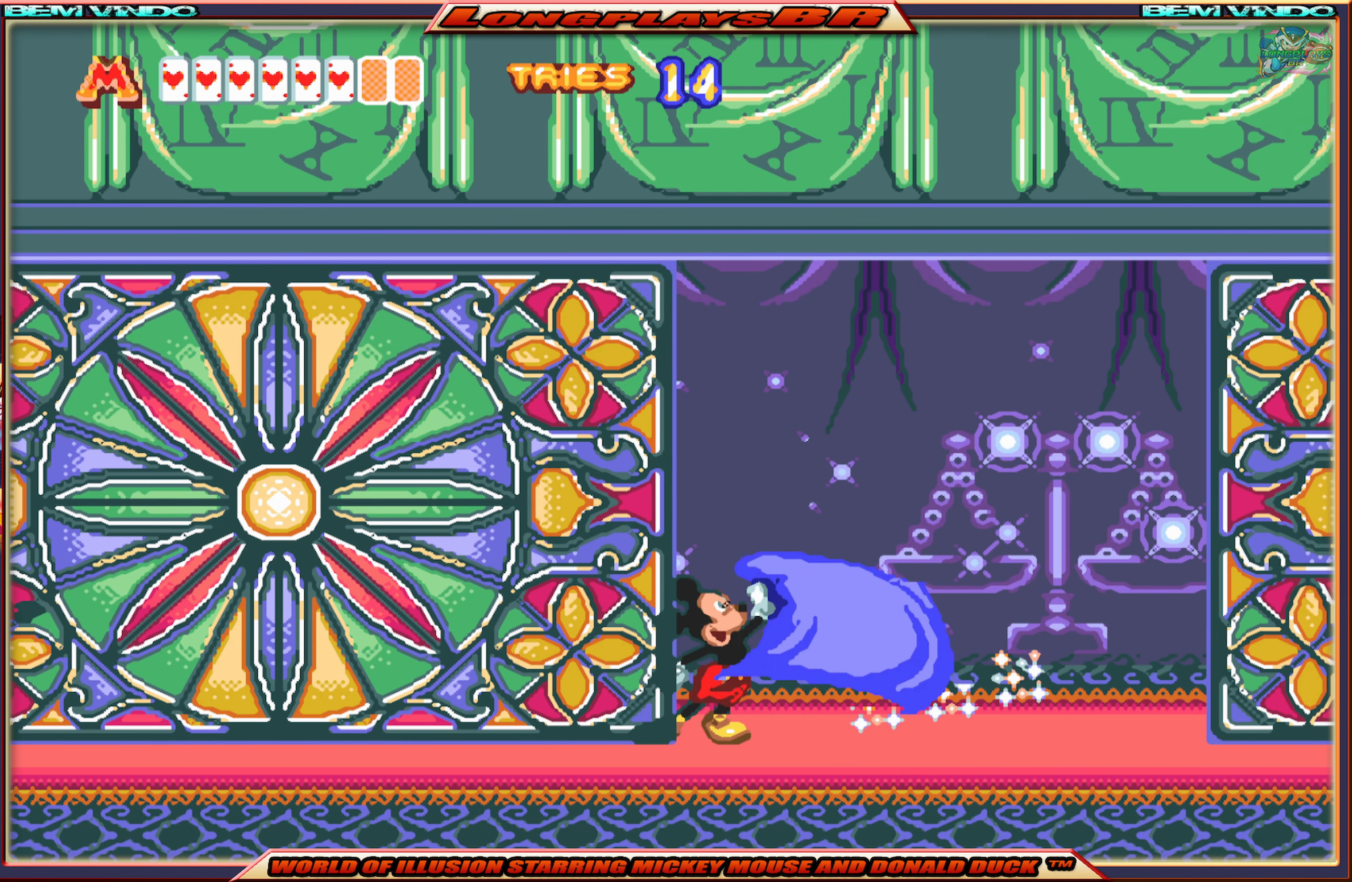
{"buttons": ["DPAD_DOWN"], "events": [[33, "DPAD_RIGHT", "down"], [133, "X", "down"], [350, "DPAD_RIGHT", "up"], [400, "X", "up"], [450, "DPAD_DOWN", "down"]]}
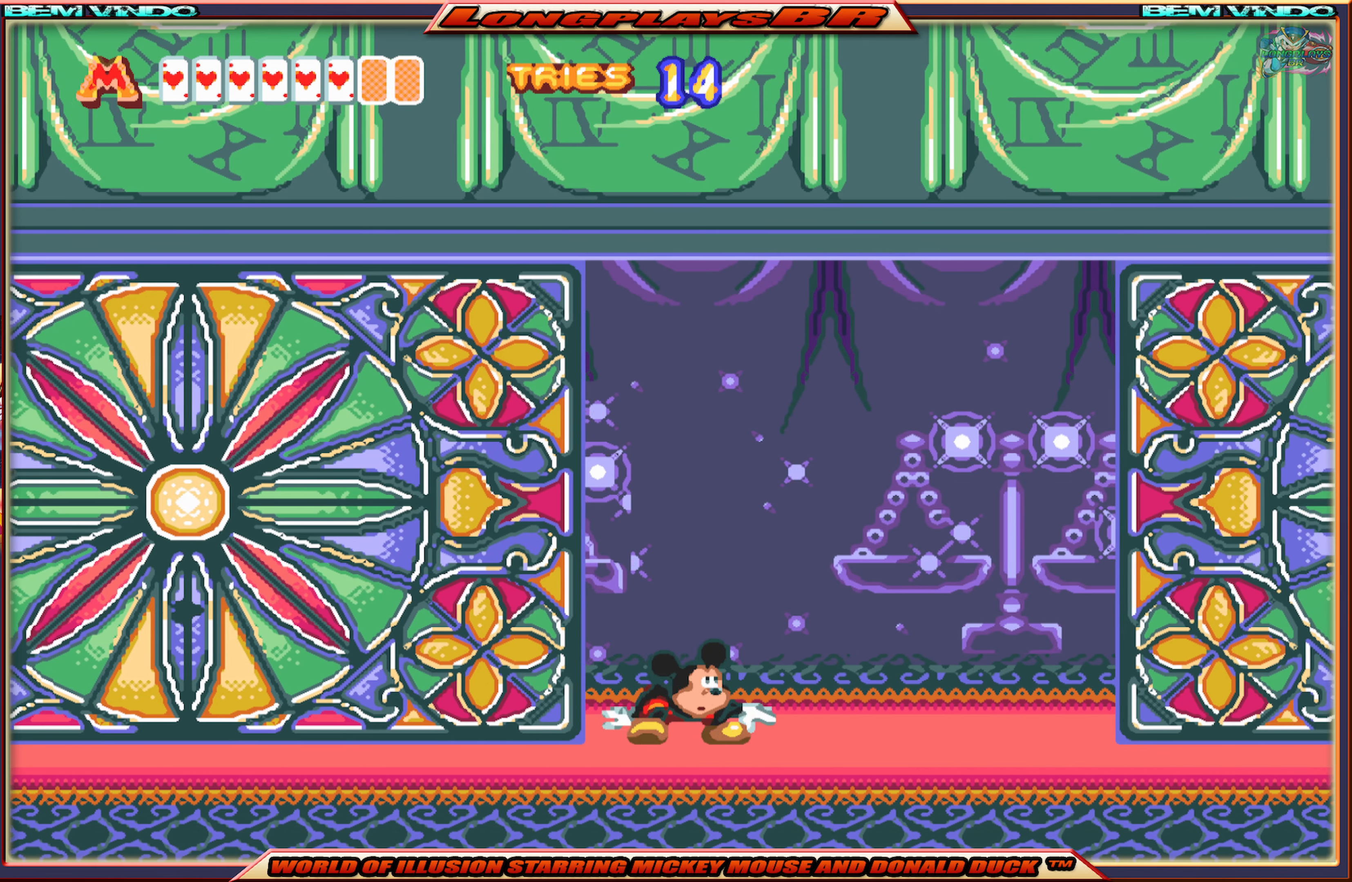
{"buttons": ["DPAD_DOWN", "DPAD_LEFT"], "events": [[50, "DPAD_LEFT", "down"]]}
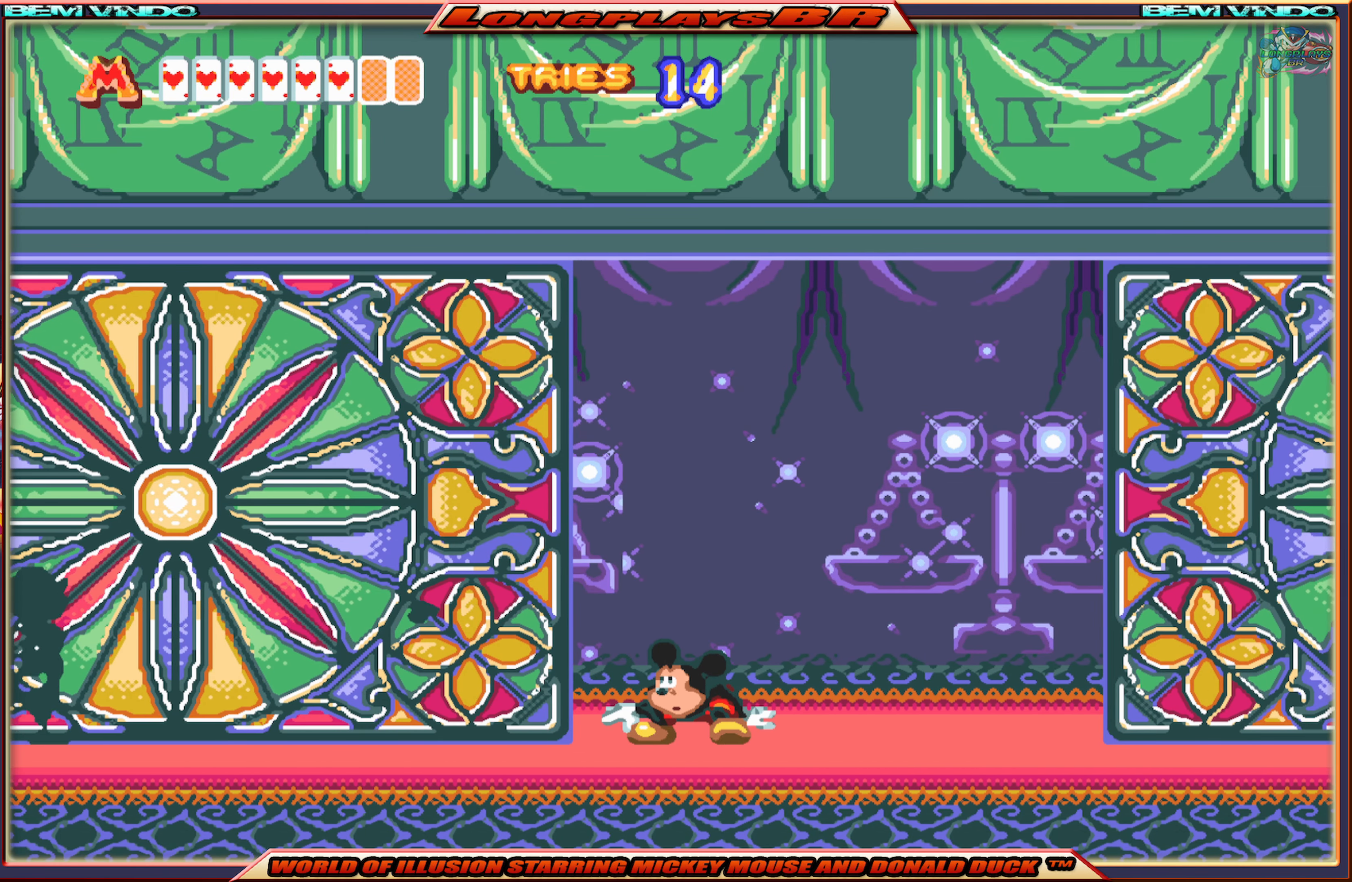
{"buttons": ["DPAD_DOWN", "DPAD_LEFT"], "events": []}
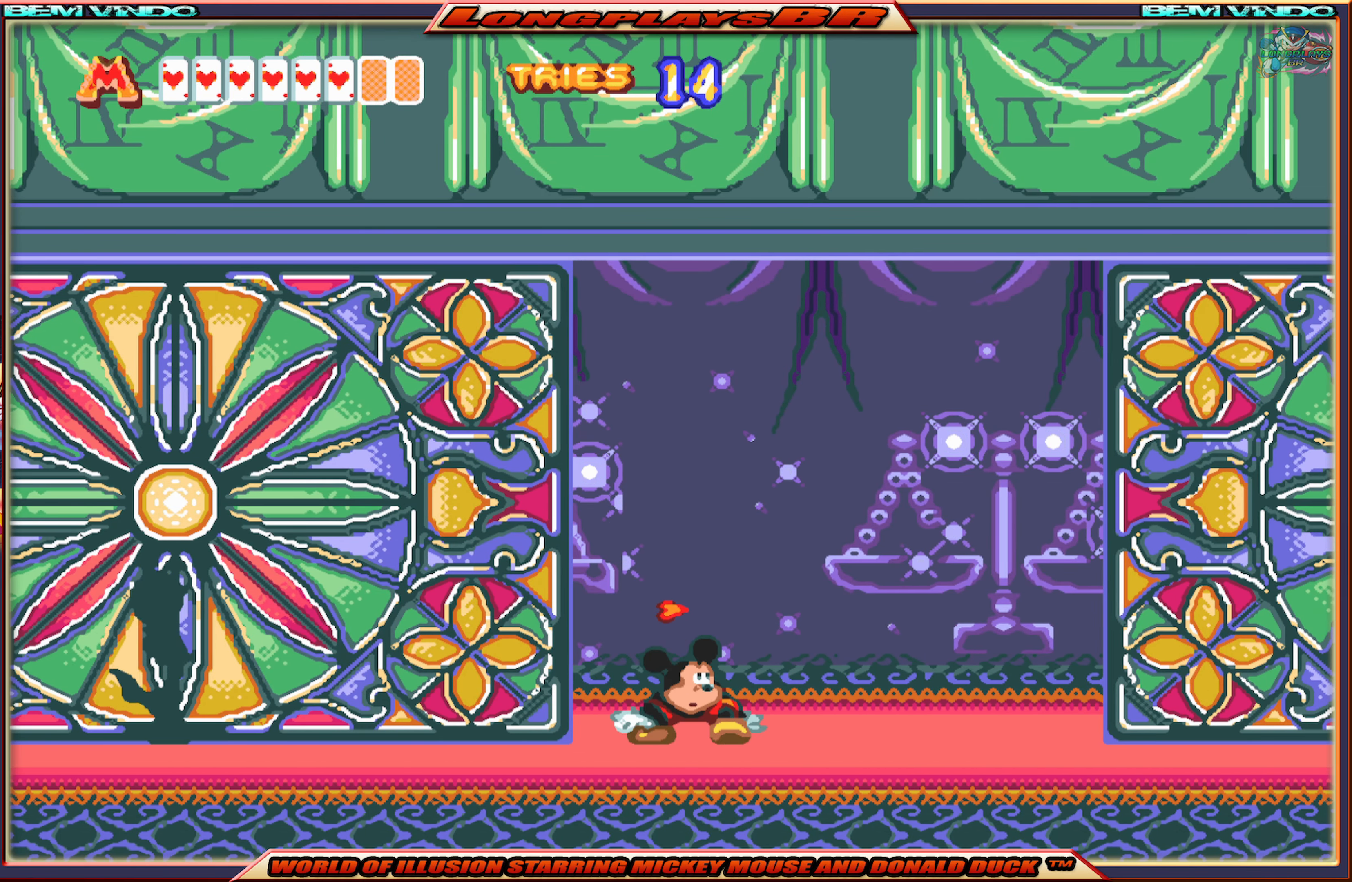
{"buttons": ["DPAD_DOWN", "DPAD_LEFT"], "events": []}
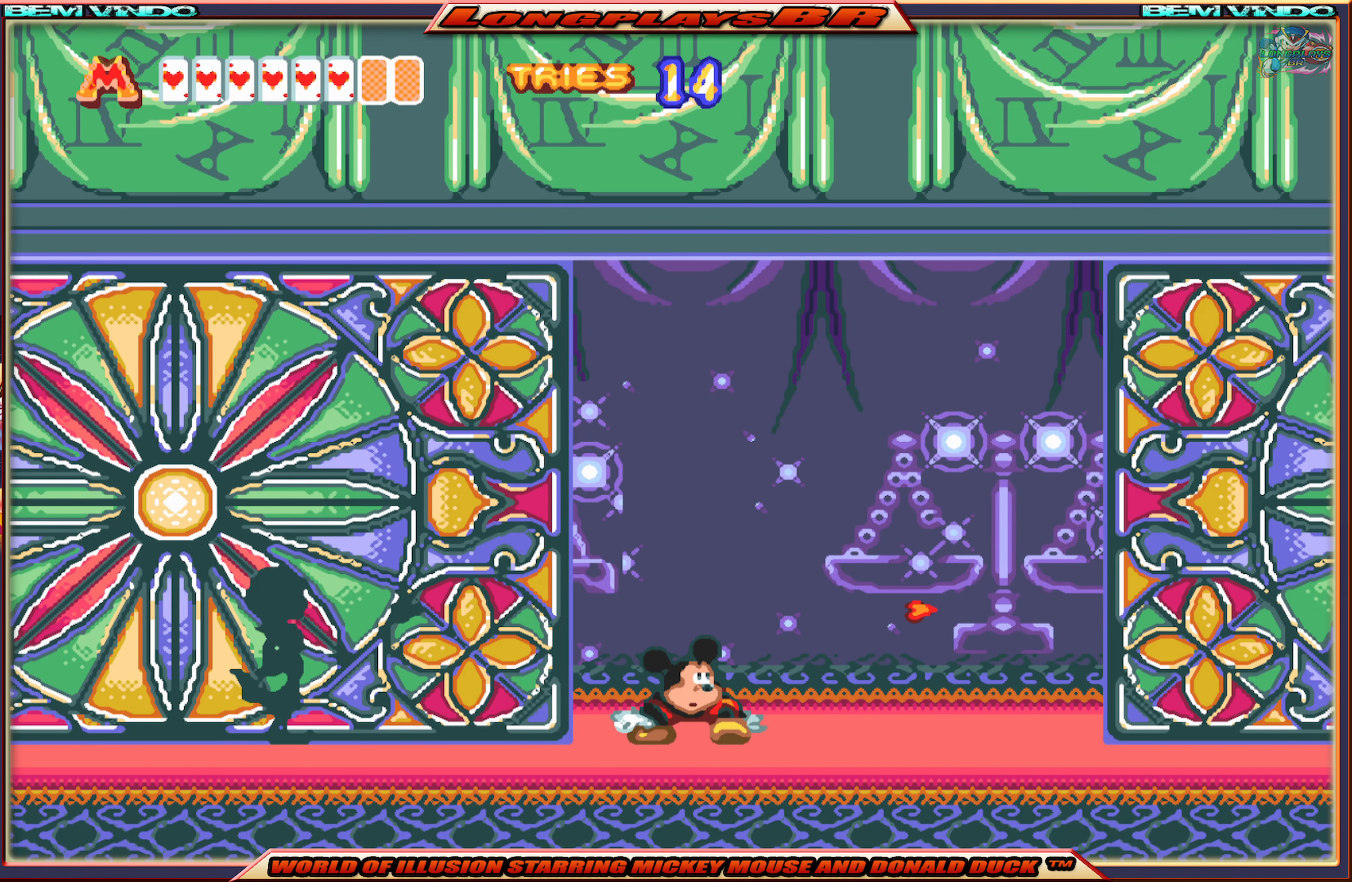
{"buttons": ["DPAD_DOWN", "DPAD_LEFT"], "events": []}
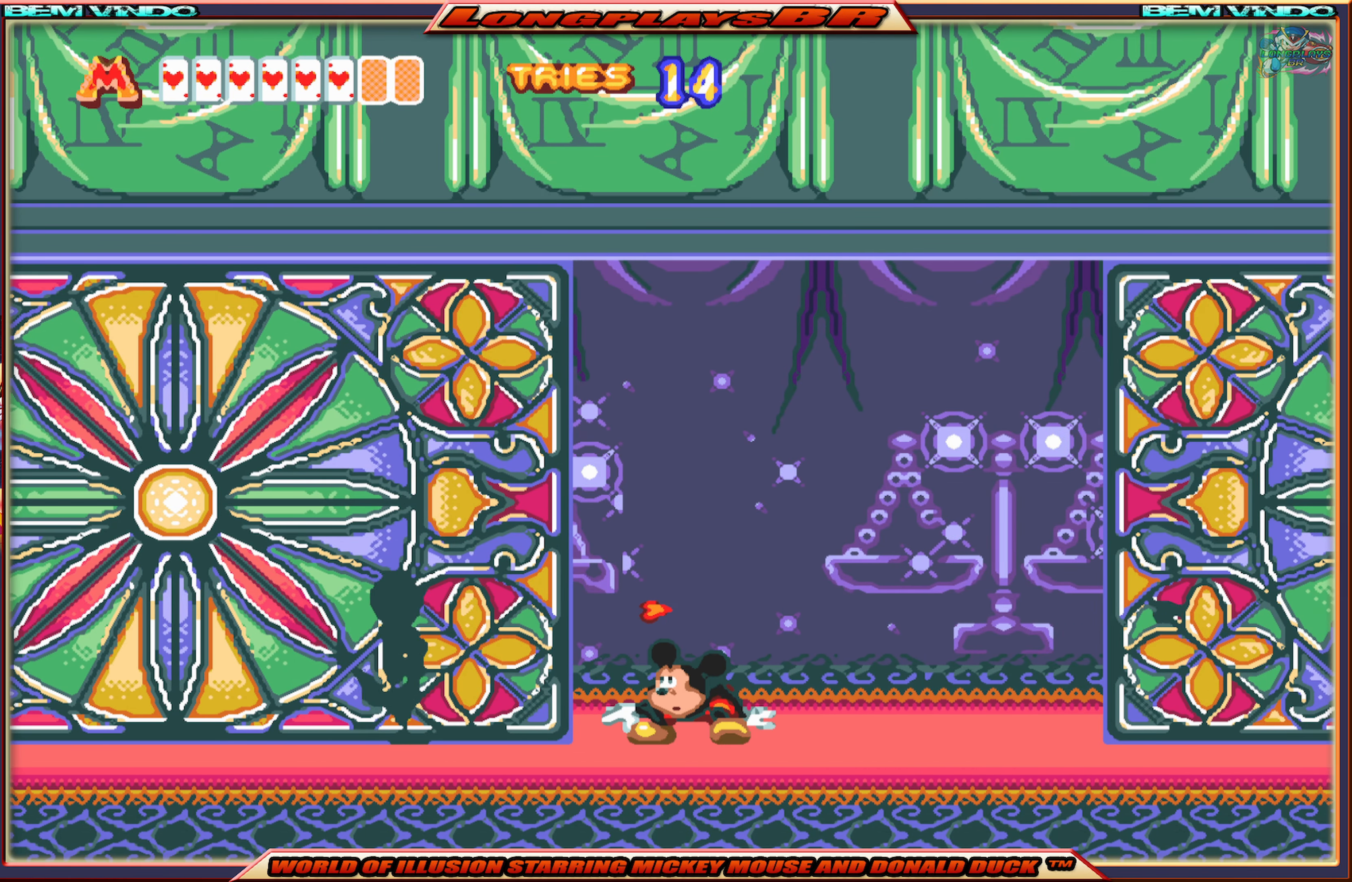
{"buttons": ["B", "DPAD_DOWN", "DPAD_LEFT"], "events": [[250, "B", "down"], [350, "B", "up"], [417, "B", "down"]]}
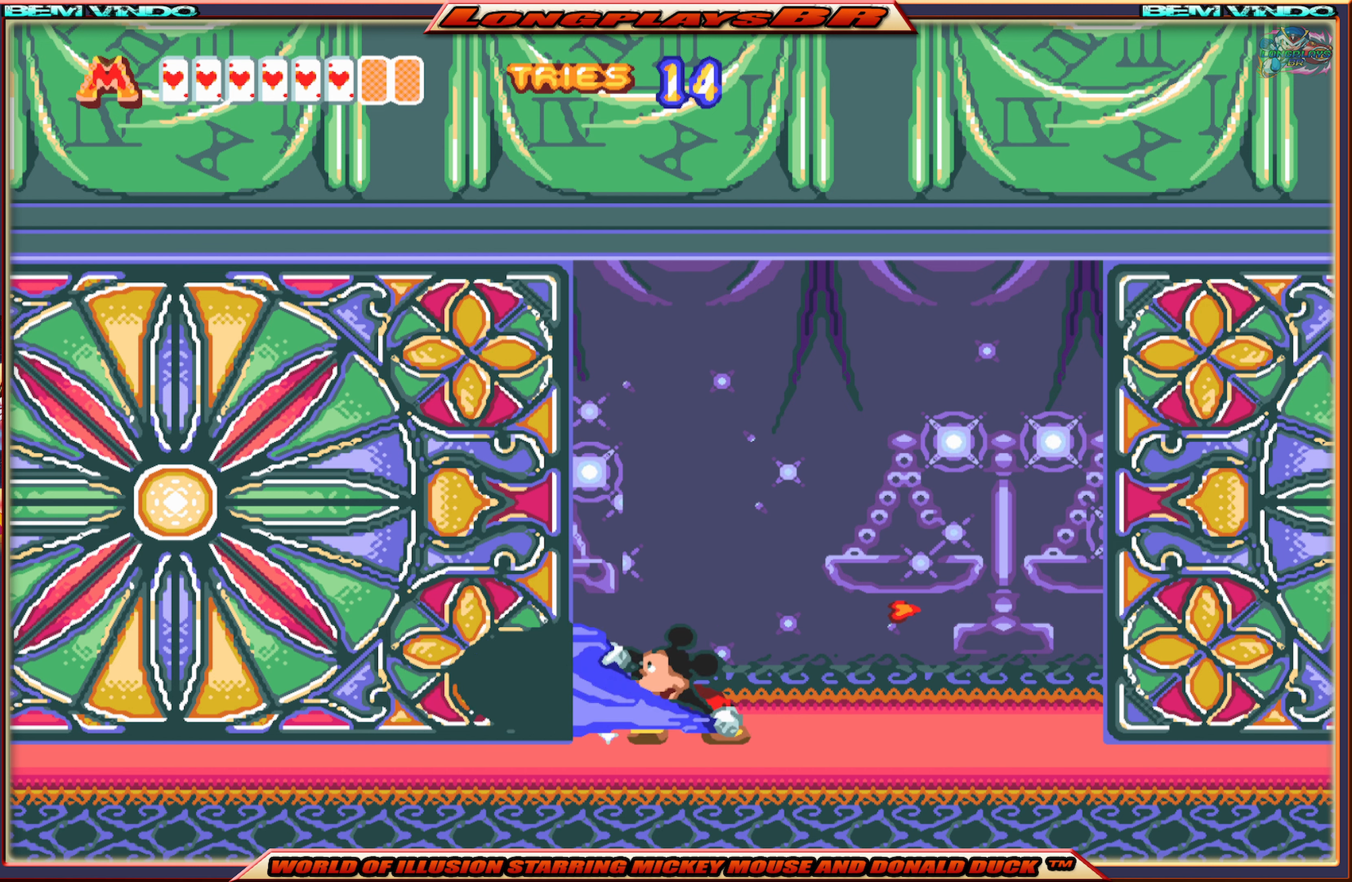
{"buttons": ["B", "DPAD_DOWN", "DPAD_LEFT"], "events": [[17, "B", "up"], [67, "B", "down"], [200, "B", "up"], [284, "B", "down"], [384, "B", "up"], [450, "B", "down"]]}
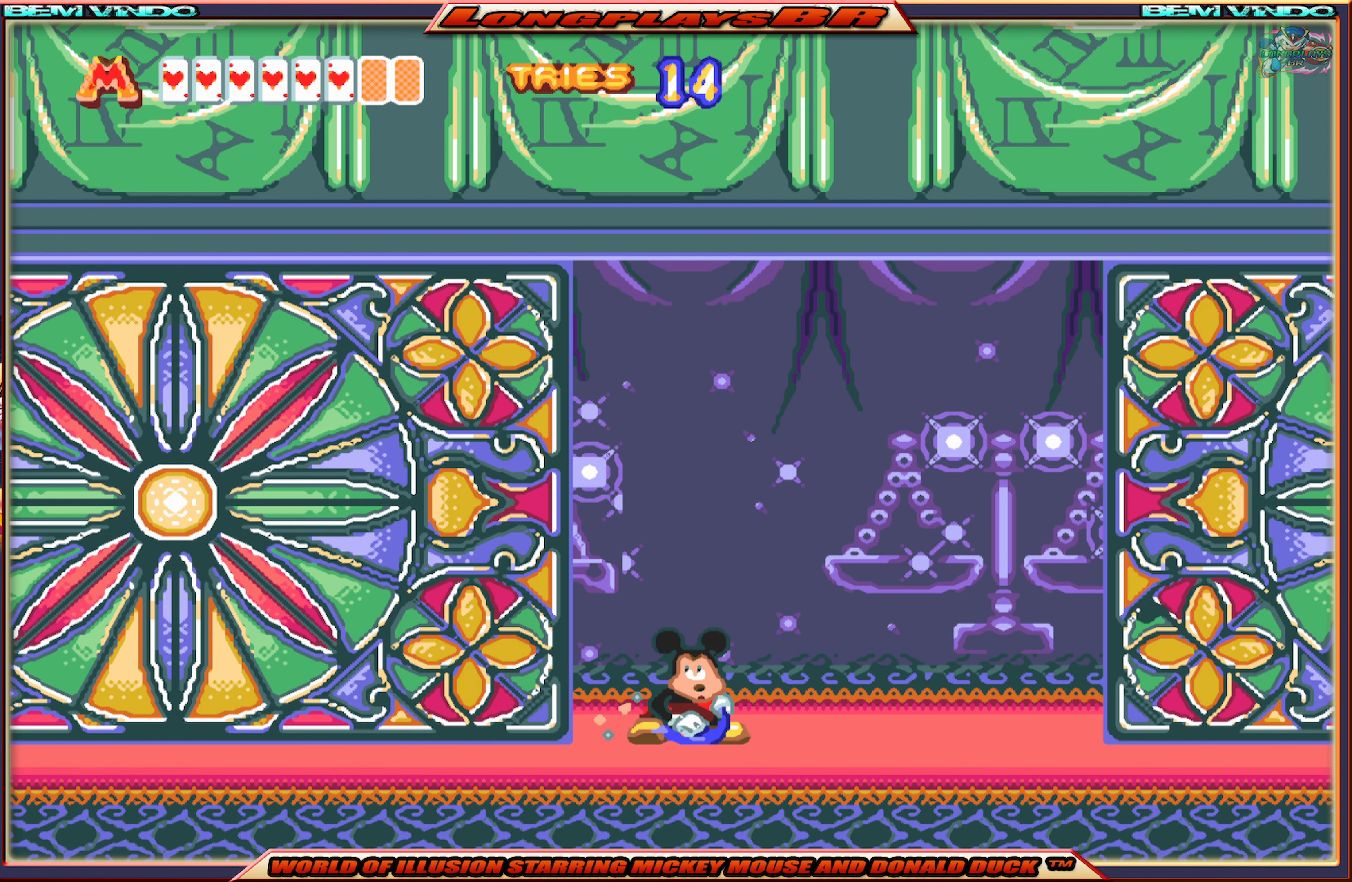
{"buttons": ["B", "DPAD_DOWN", "DPAD_LEFT"], "events": [[34, "B", "up"], [100, "B", "down"], [200, "B", "up"], [234, "B", "down"], [400, "B", "up"], [484, "B", "down"]]}
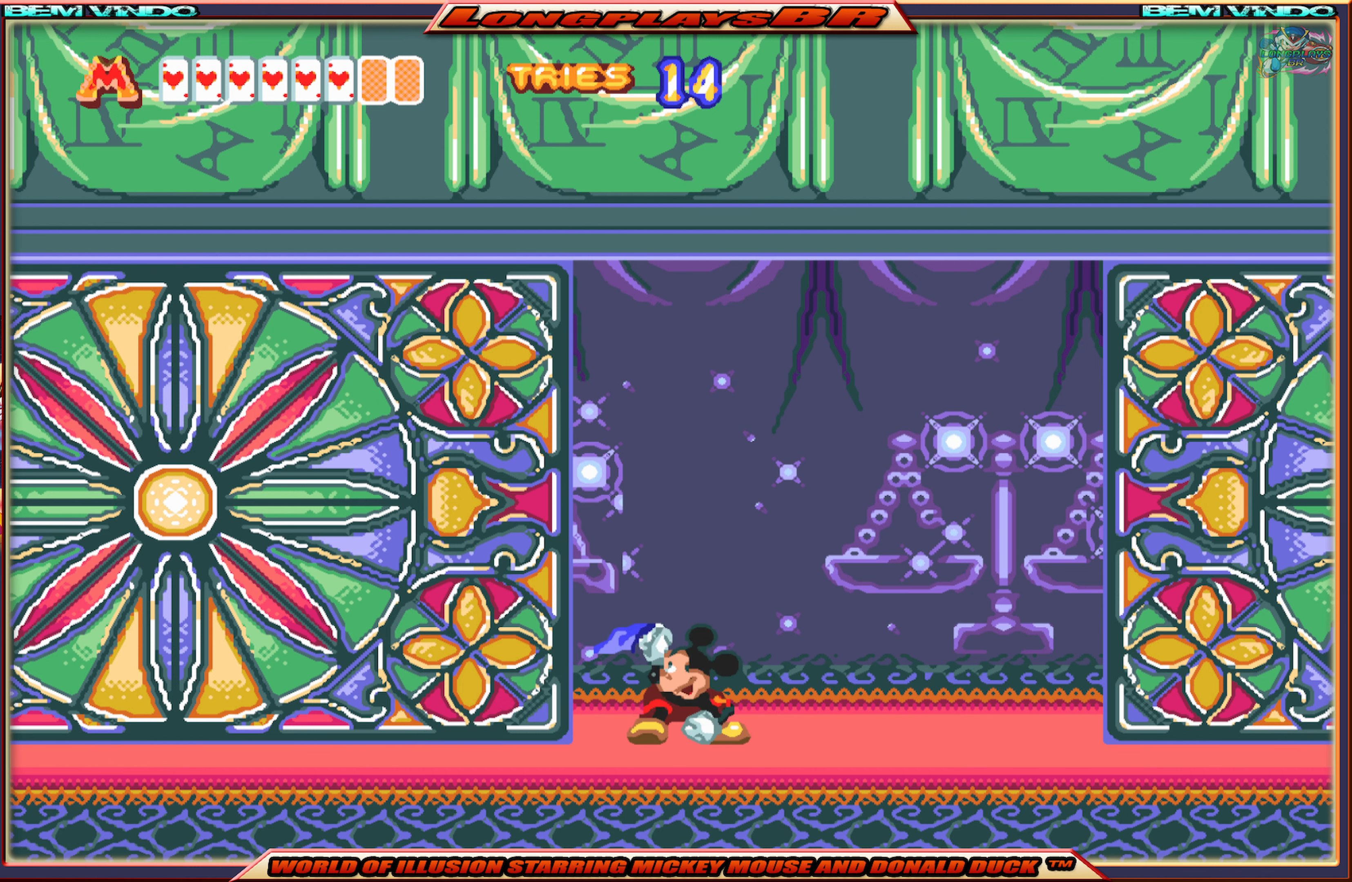
{"buttons": ["DPAD_DOWN", "DPAD_LEFT"], "events": [[67, "B", "up"], [150, "B", "down"], [250, "B", "up"], [317, "B", "down"], [434, "B", "up"]]}
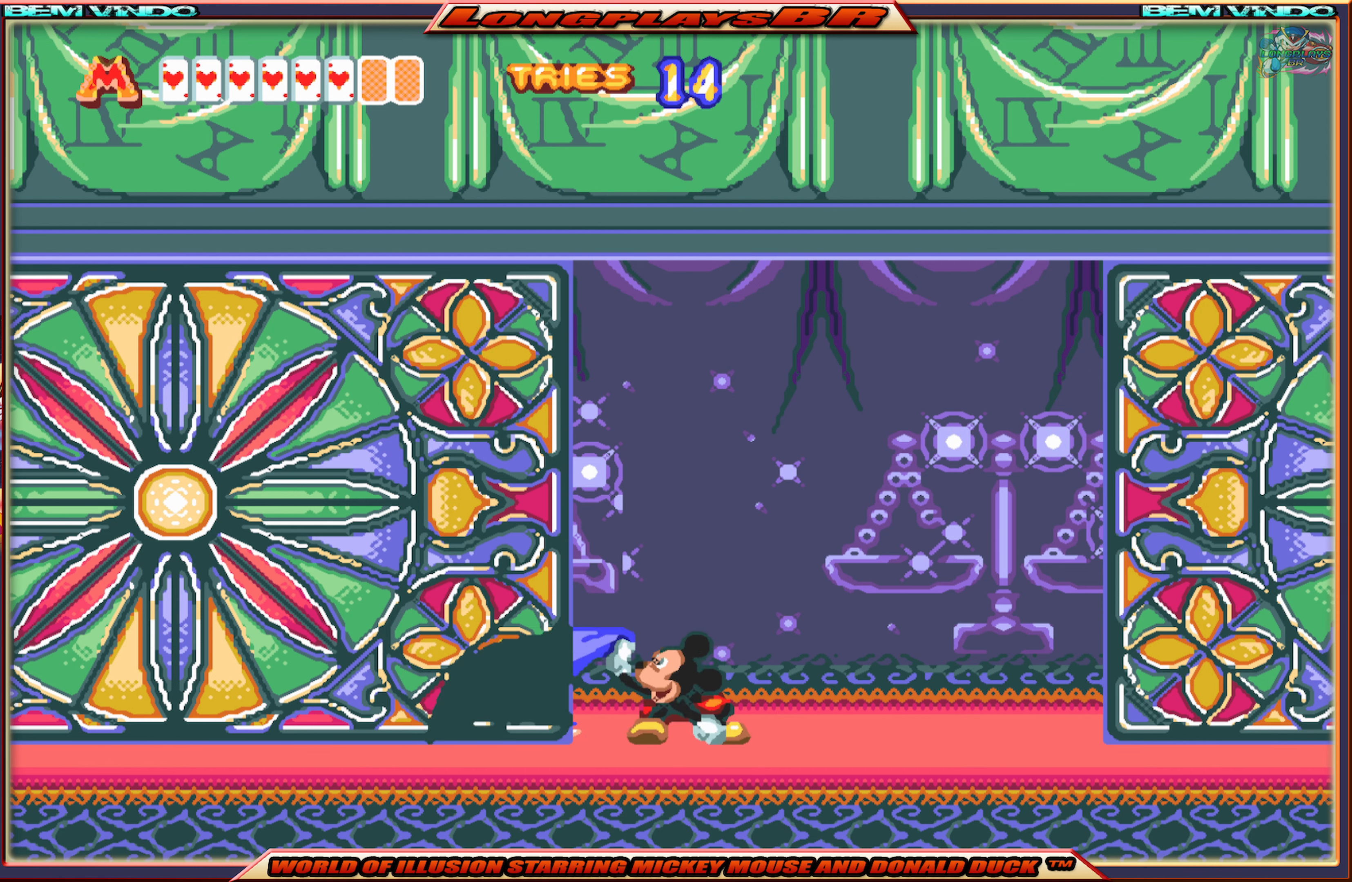
{"buttons": ["X", "DPAD_RIGHT"], "events": [[100, "DPAD_DOWN", "up"], [117, "DPAD_LEFT", "up"], [167, "X", "down"], [200, "DPAD_RIGHT", "down"]]}
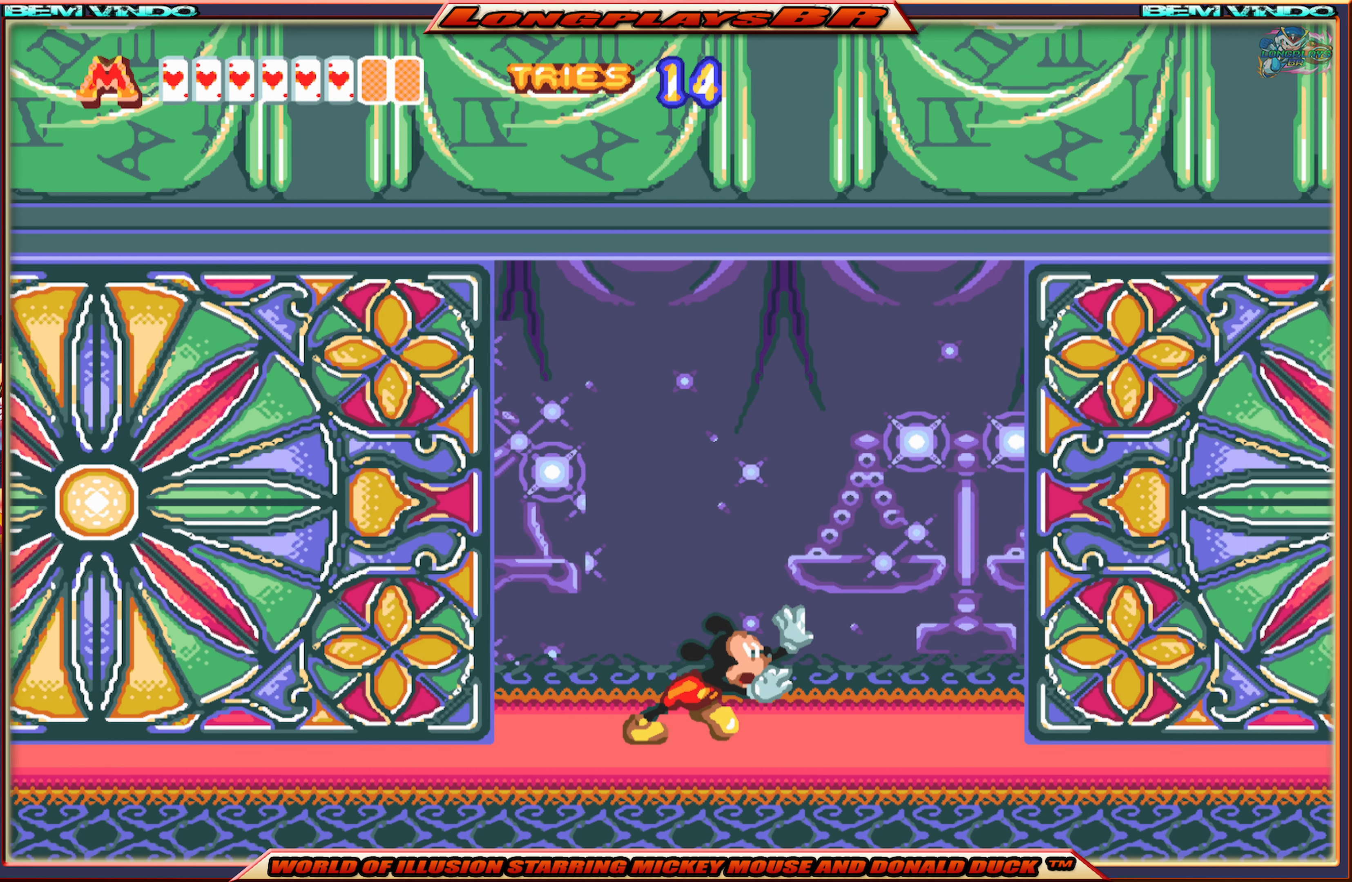
{"buttons": ["X", "DPAD_RIGHT"], "events": []}
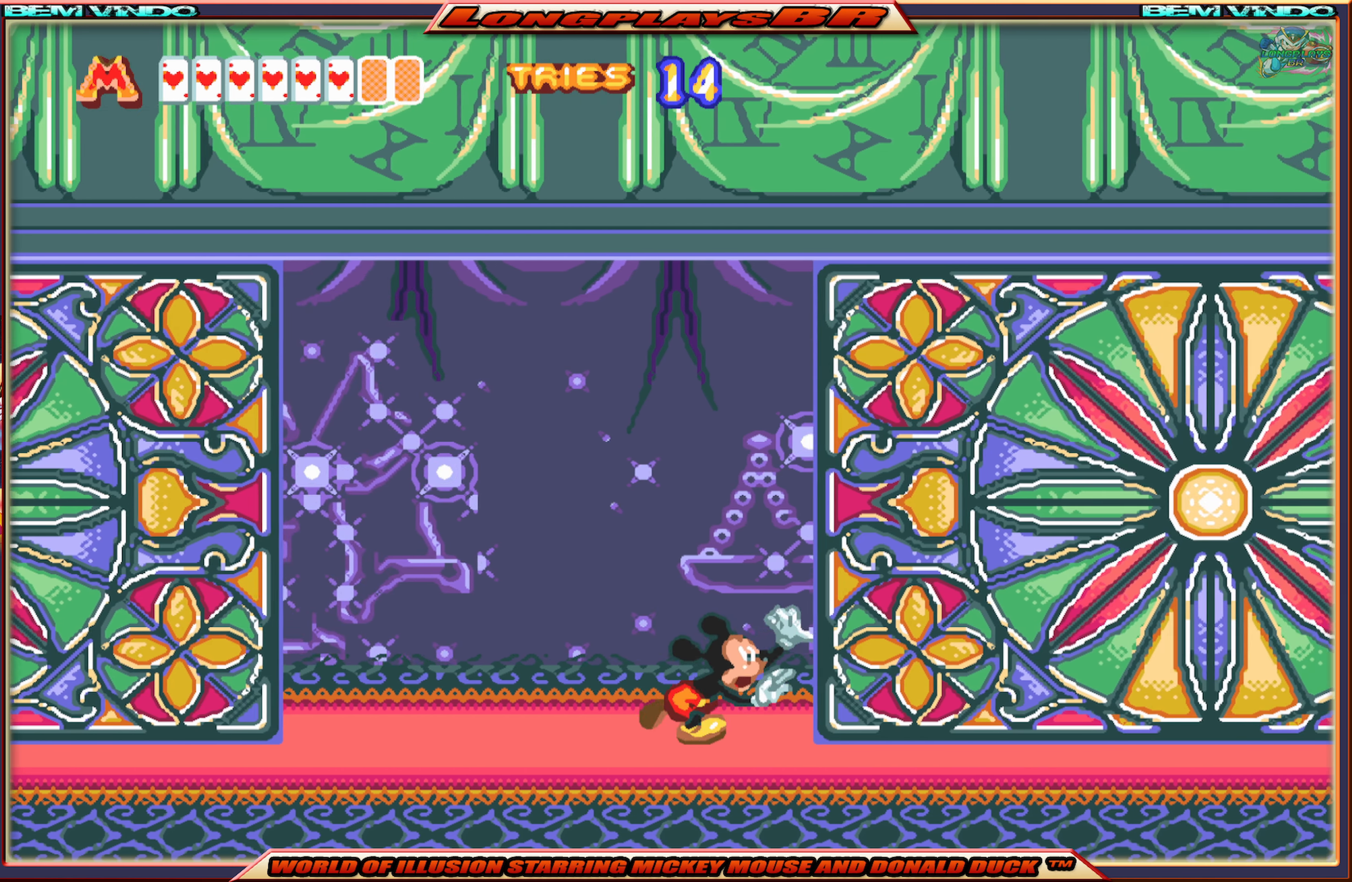
{"buttons": ["X", "DPAD_RIGHT"], "events": []}